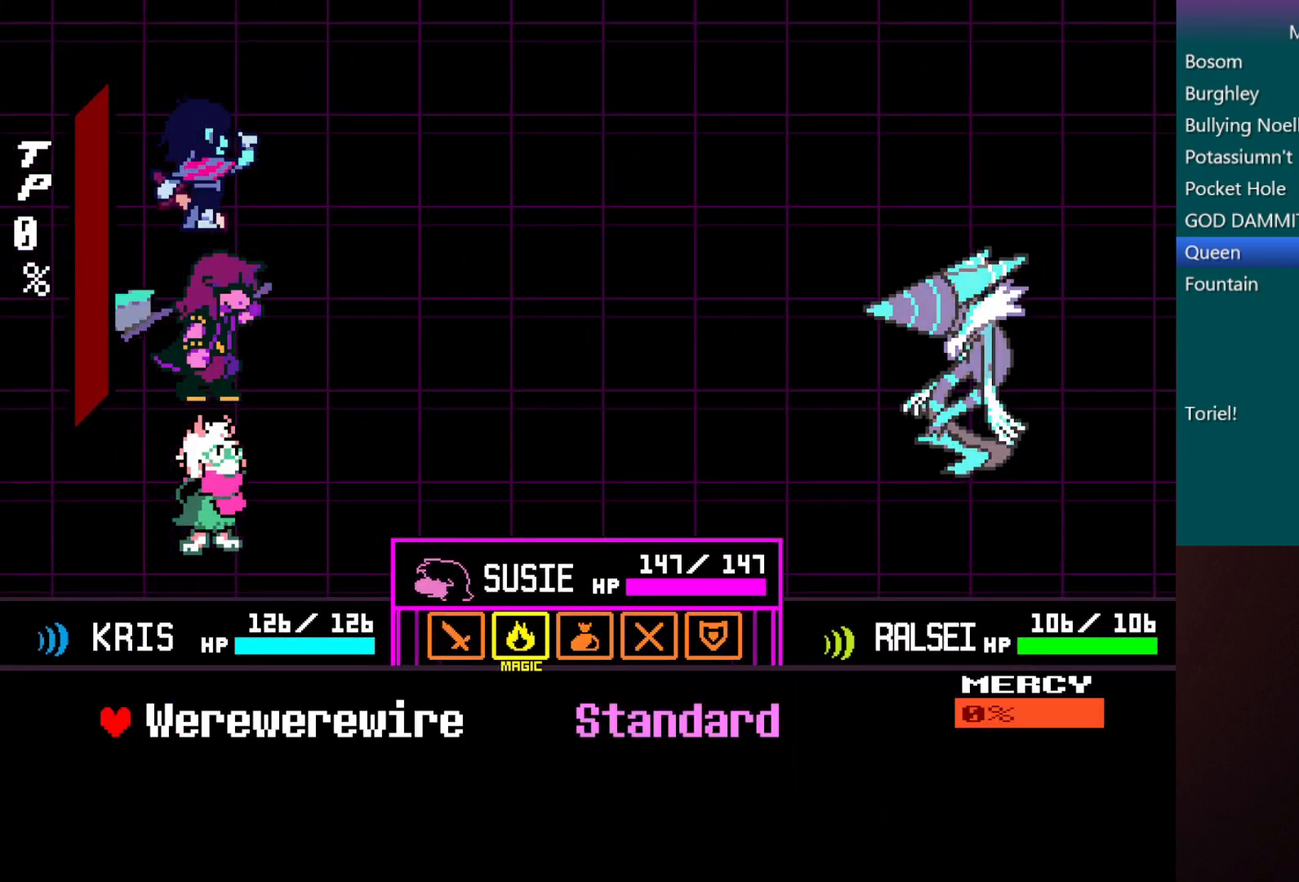
Gameplay with keyboard; each line is a JSON object with the keys held at the frame after it. "events" lists presses ("down") and releases ("up") of "c", "down", "left", "return", "right", "shift", "up", "x" and "z" between this image and that frame as [ms after this image, input, new state], when the widget could be followed in between. No other keys are recorded. Mouse input is not recorded.
{"keys": ["c", "left"], "events": [[100, "c", "down"], [100, "left", "down"], [150, "z", "up"], [250, "z", "down"], [333, "z", "up"], [433, "z", "down"], [483, "z", "up"]]}
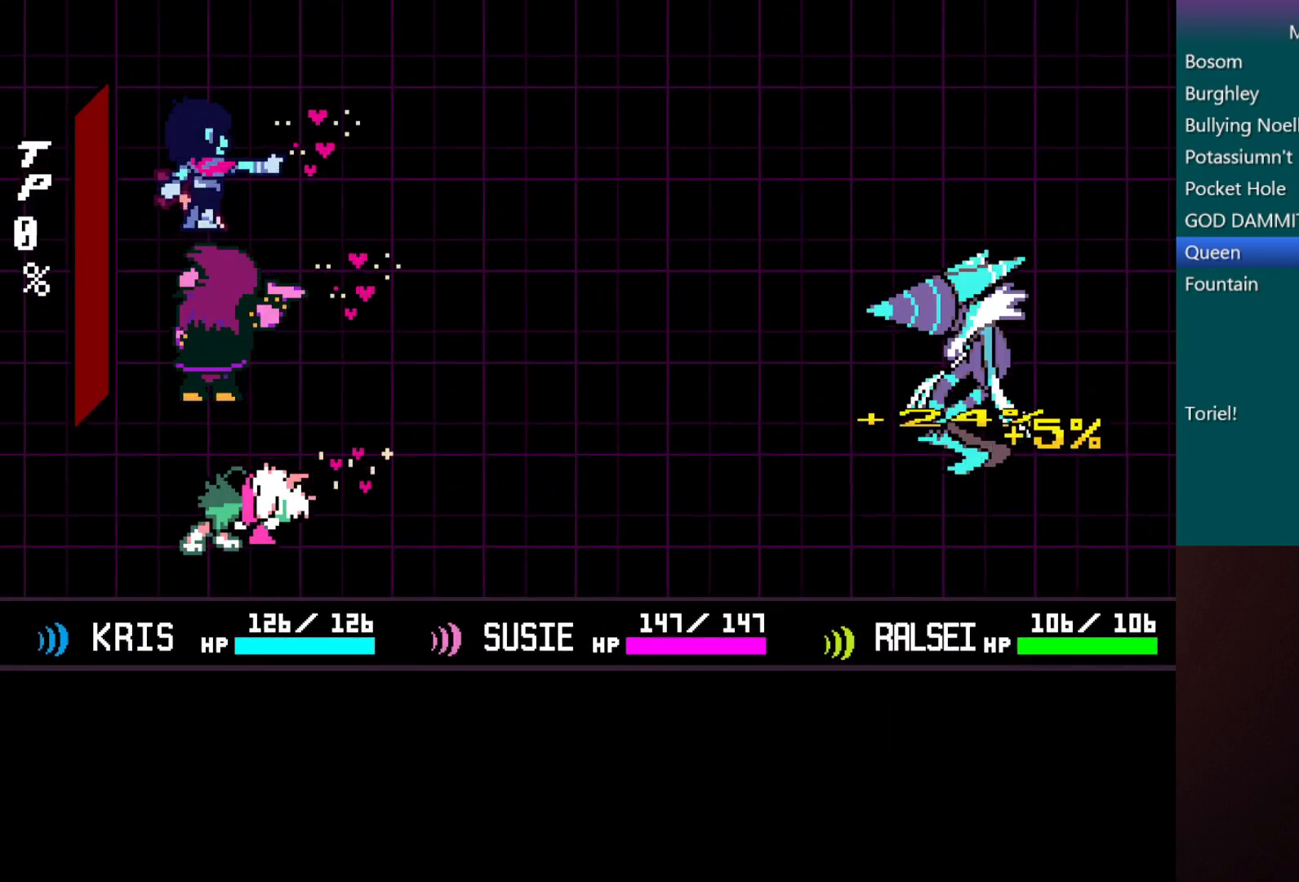
{"keys": ["c", "left"], "events": [[83, "z", "down"], [133, "z", "up"], [167, "z", "down"], [267, "z", "up"], [317, "z", "down"], [367, "z", "up"], [450, "z", "down"], [500, "z", "up"]]}
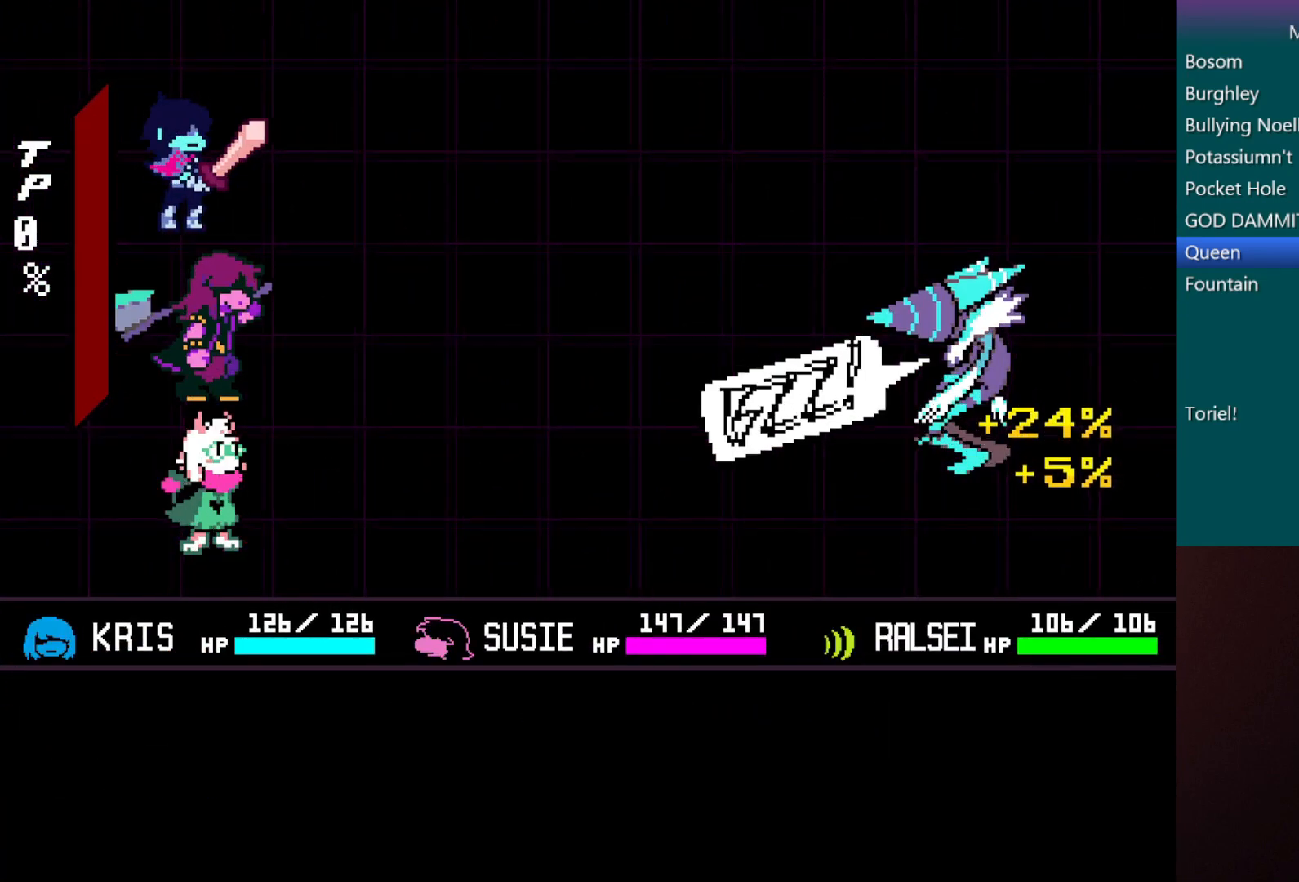
{"keys": ["left", "up"], "events": [[100, "z", "down"], [150, "z", "up"], [183, "z", "down"], [233, "z", "up"], [333, "z", "down"], [433, "up", "down"], [433, "z", "up"], [467, "c", "up"]]}
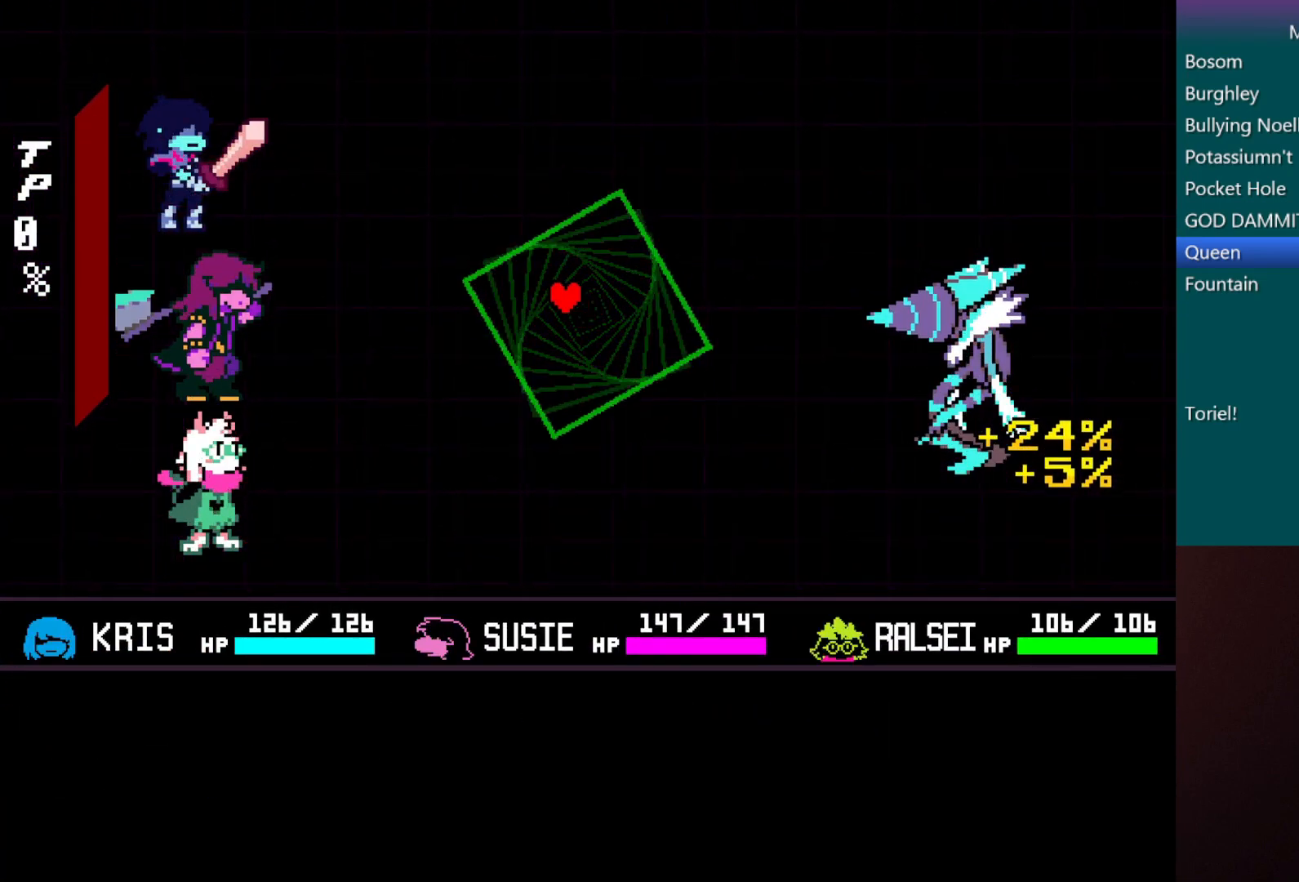
{"keys": [], "events": [[117, "up", "up"], [300, "down", "down"], [350, "down", "up"], [483, "left", "up"]]}
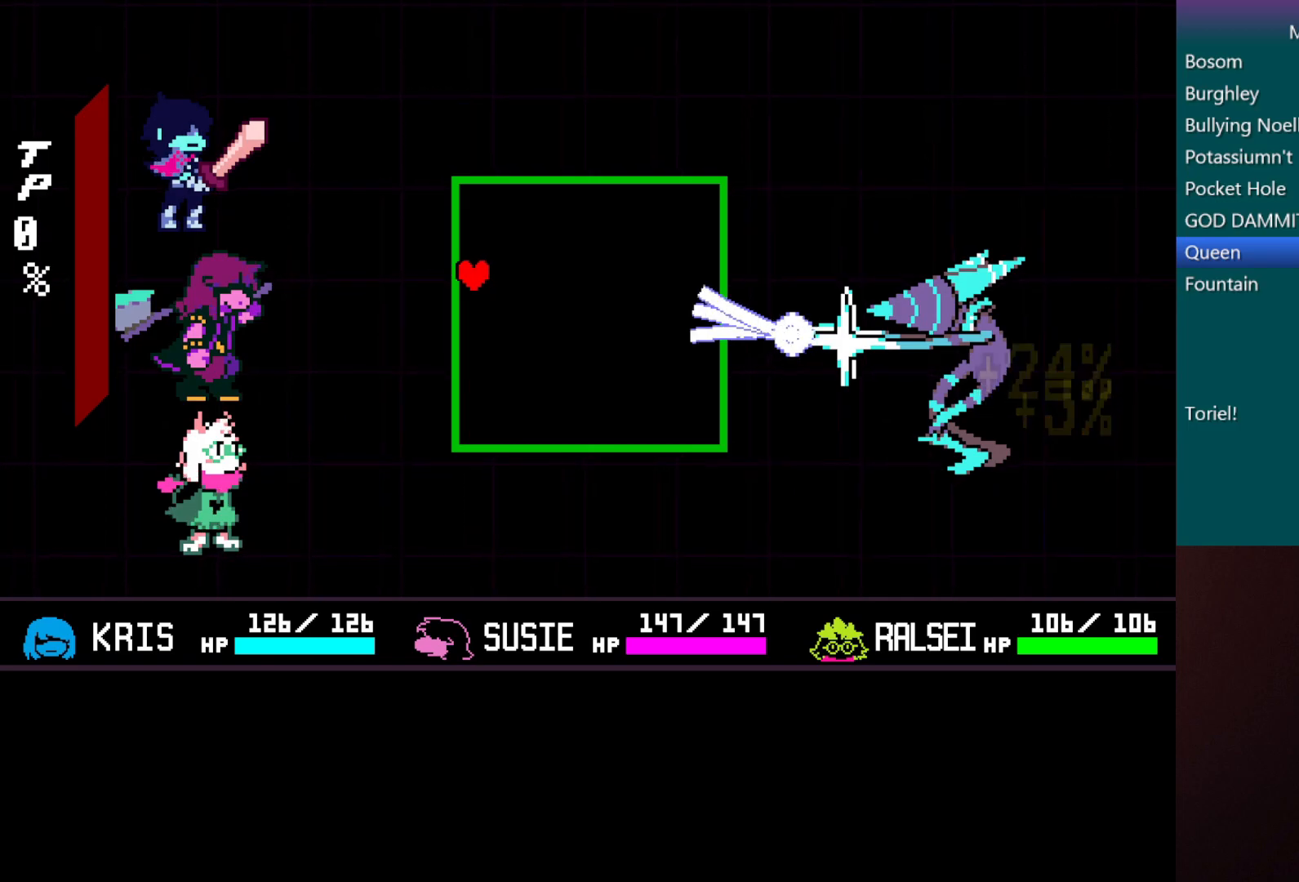
{"keys": [], "events": [[167, "down", "down"], [267, "down", "up"], [367, "down", "down"], [450, "down", "up"]]}
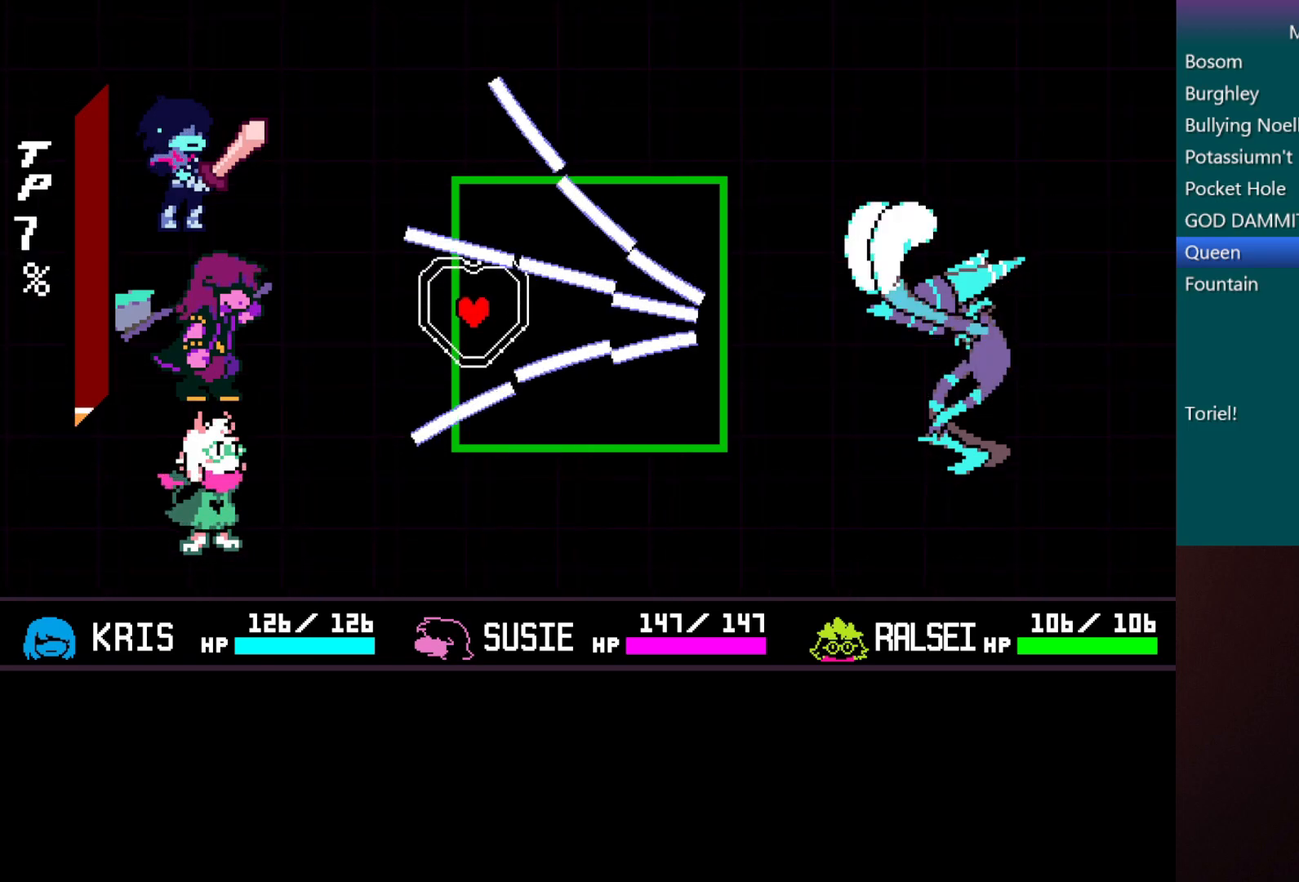
{"keys": ["down"], "events": [[417, "down", "down"]]}
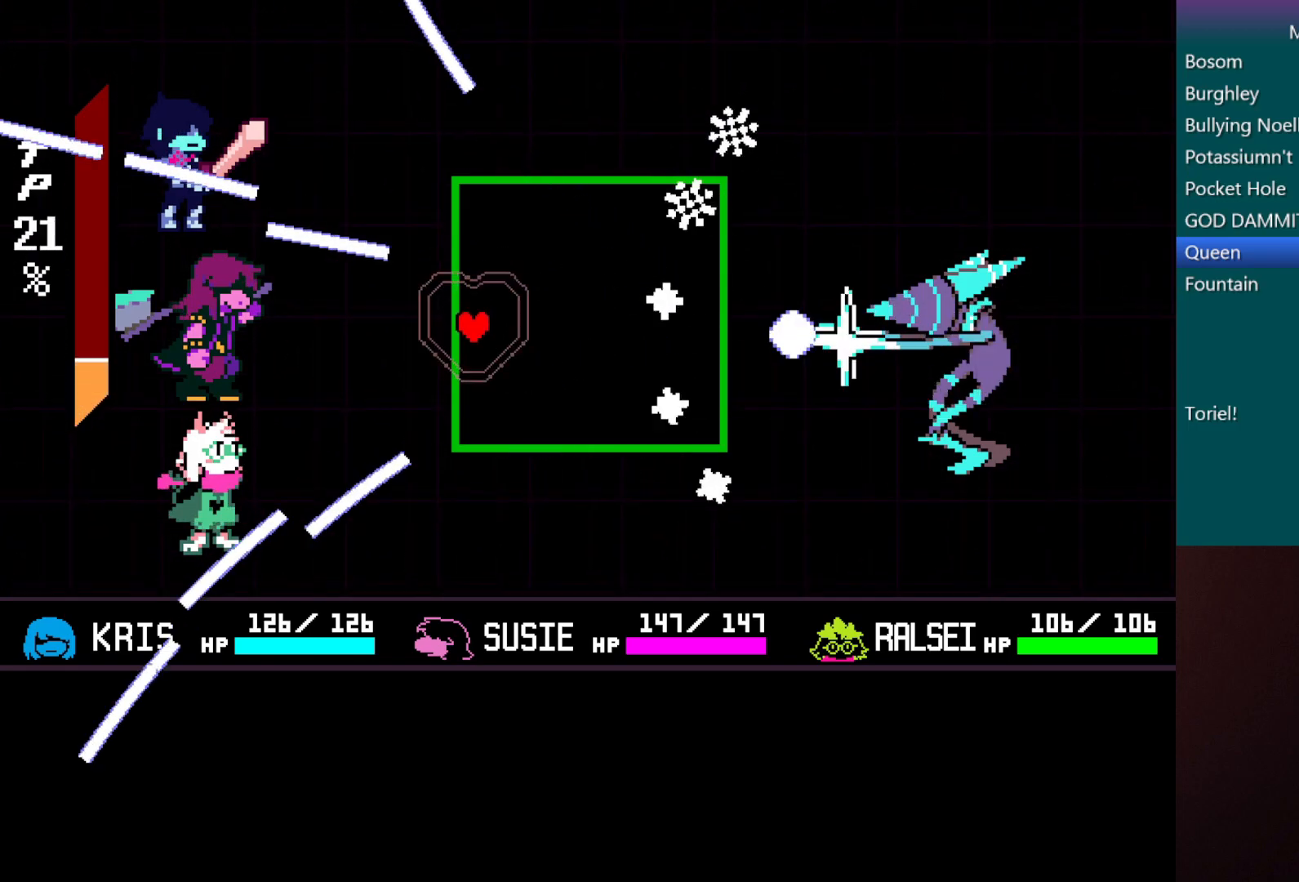
{"keys": [], "events": [[17, "down", "up"], [150, "down", "down"], [250, "down", "up"]]}
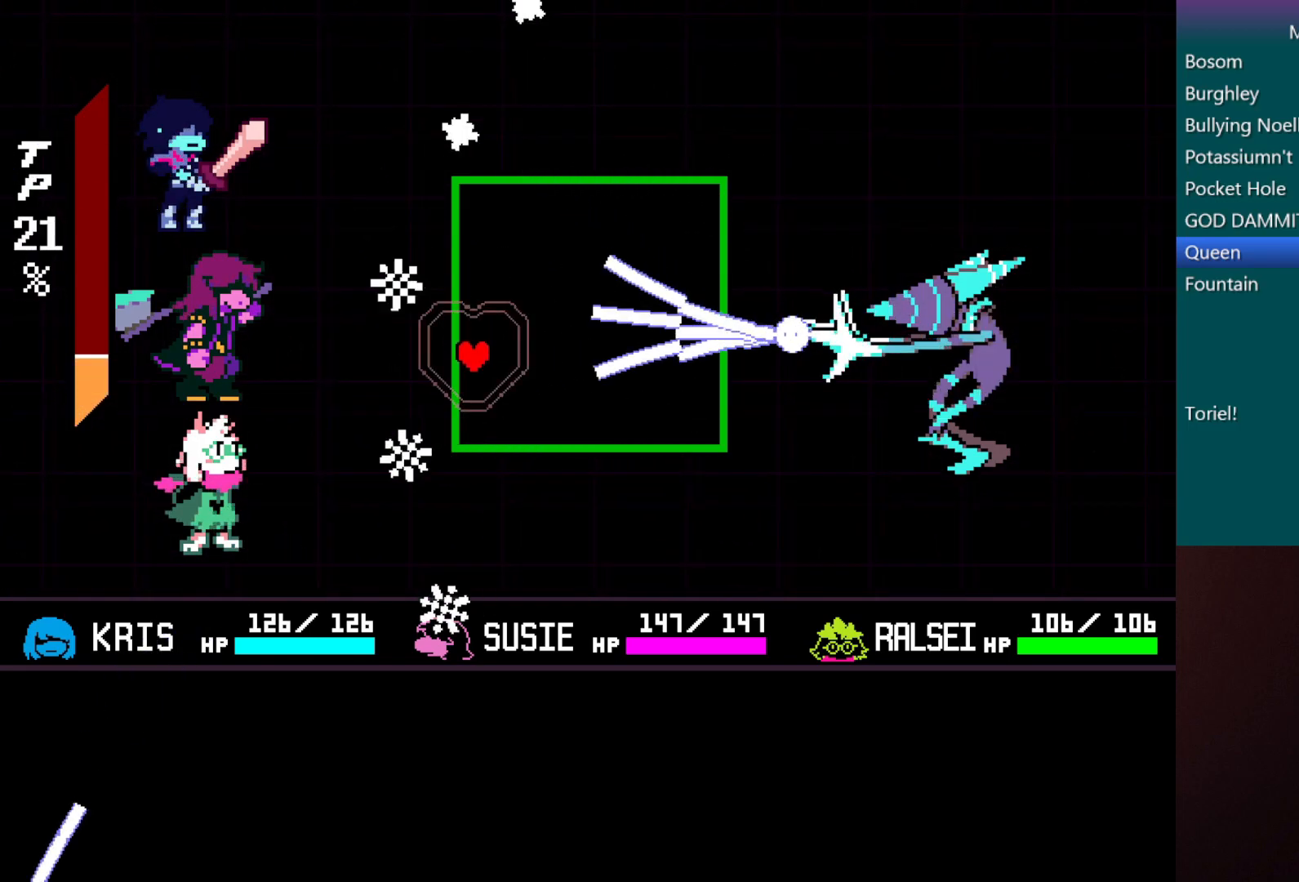
{"keys": [], "events": [[317, "down", "down"], [500, "down", "up"]]}
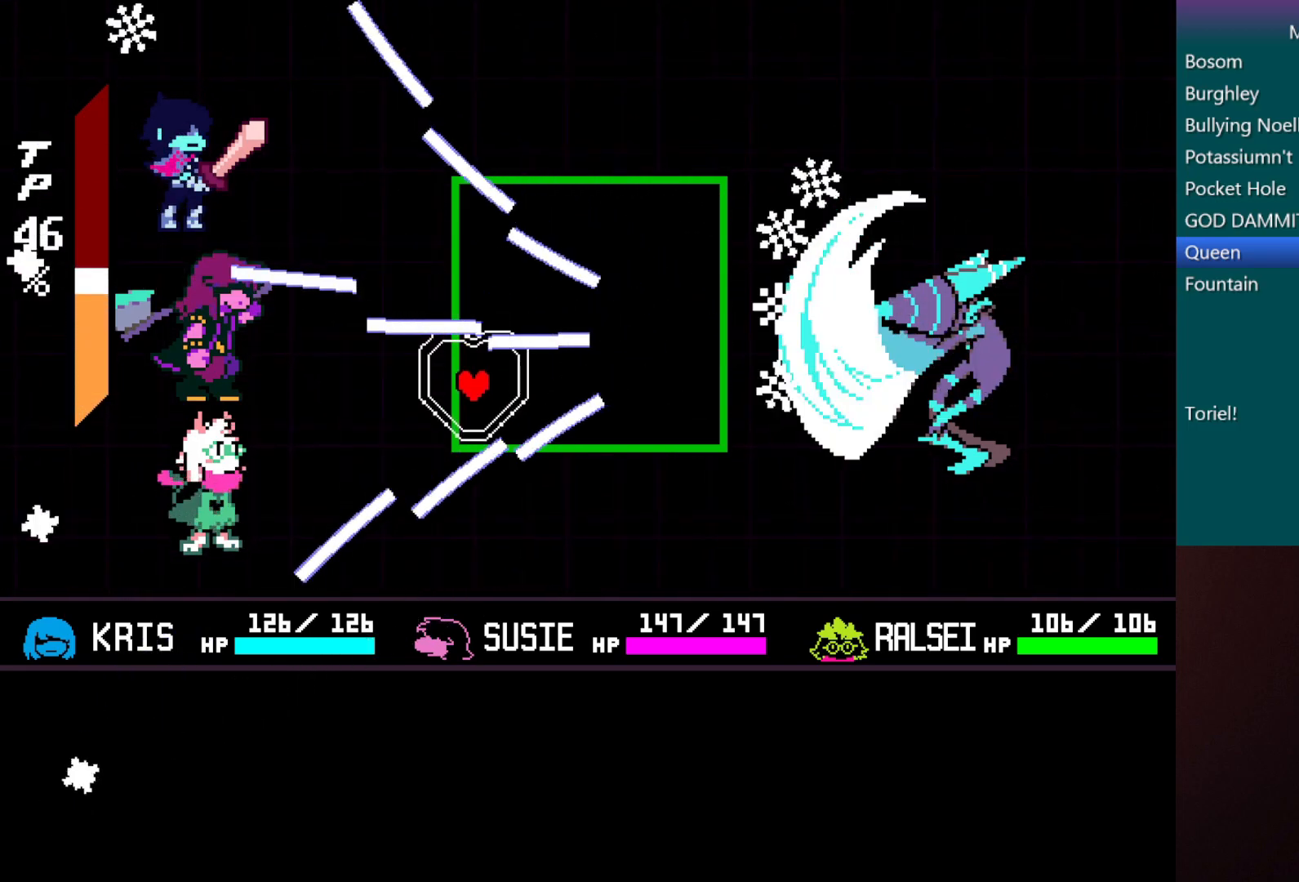
{"keys": [], "events": []}
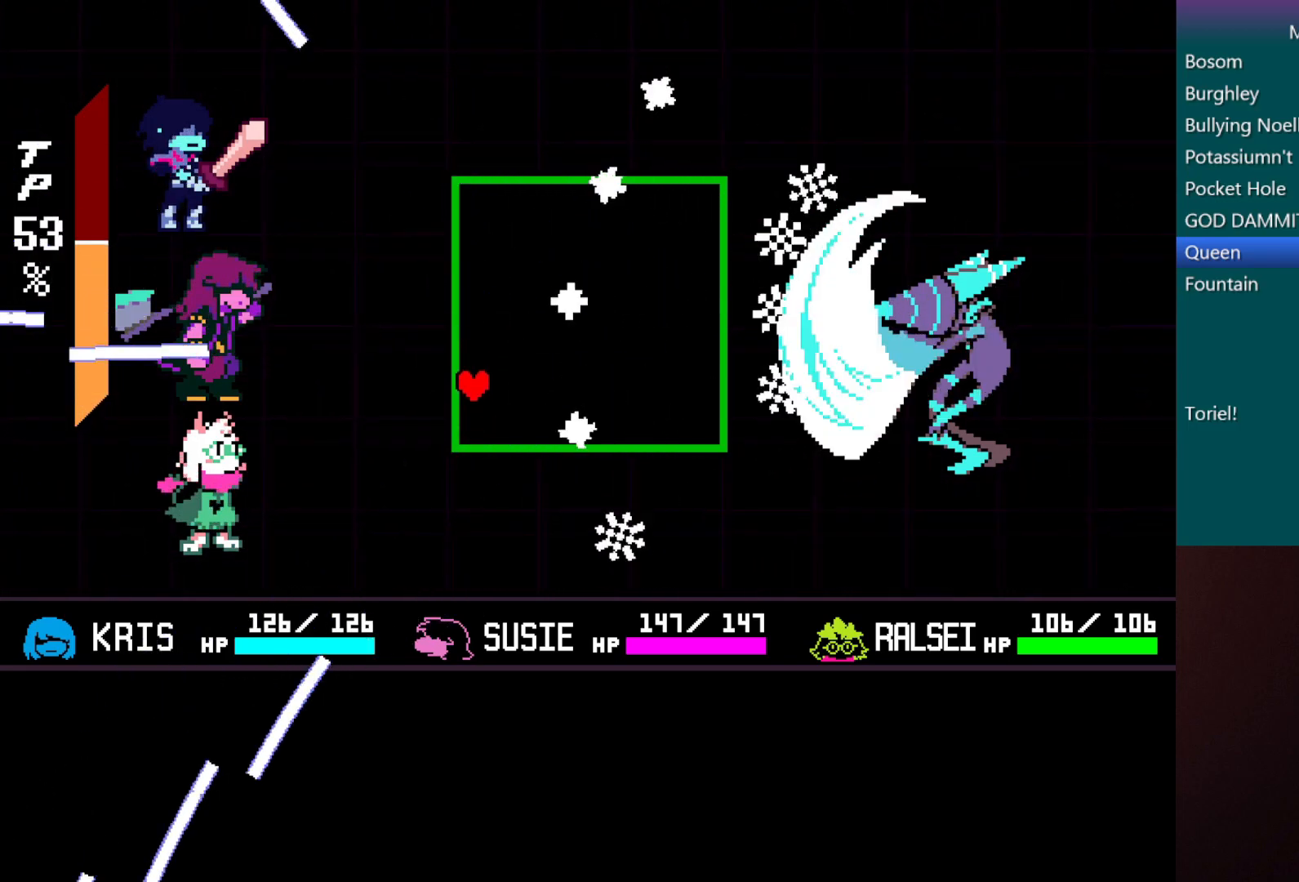
{"keys": ["up"], "events": [[300, "up", "down"]]}
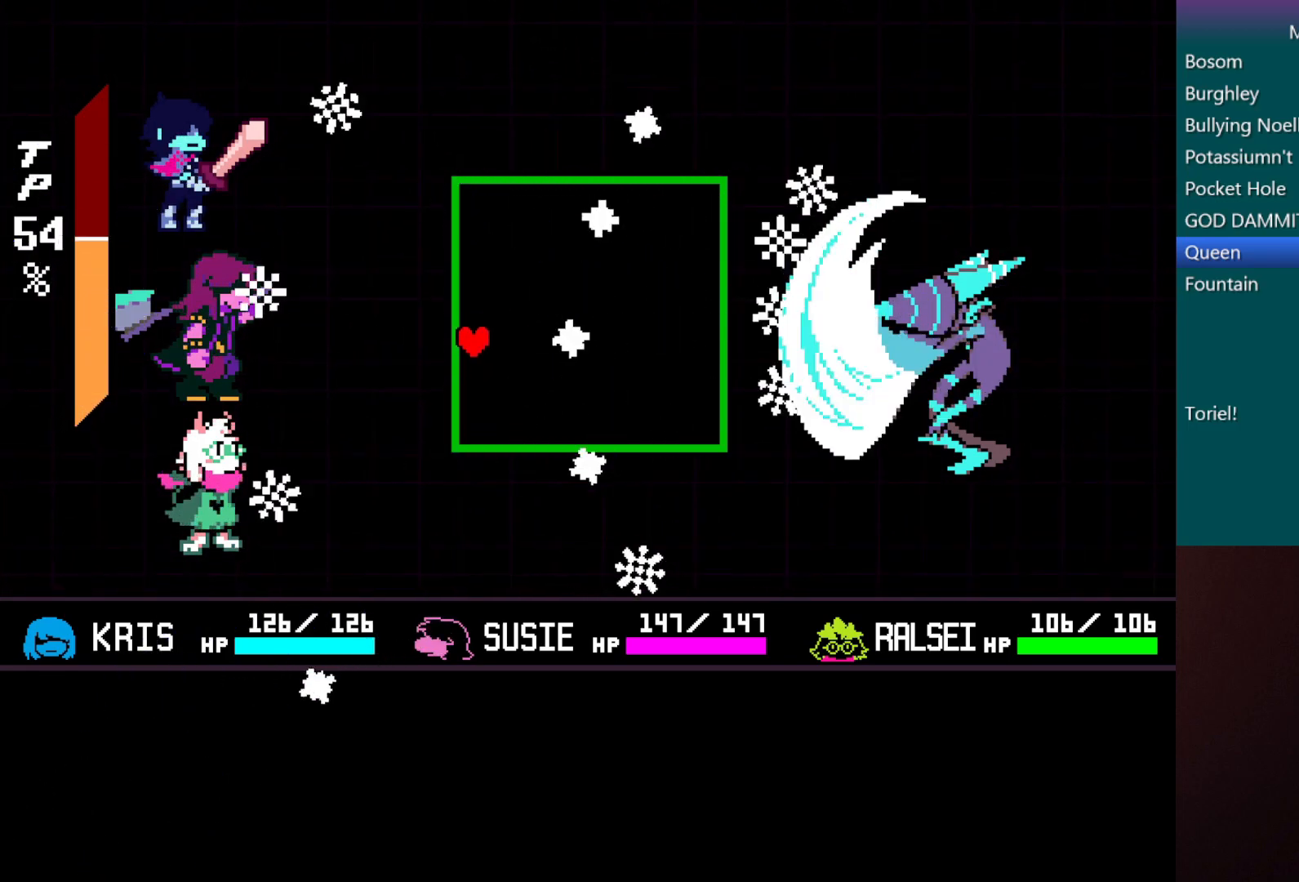
{"keys": [], "events": [[133, "up", "up"]]}
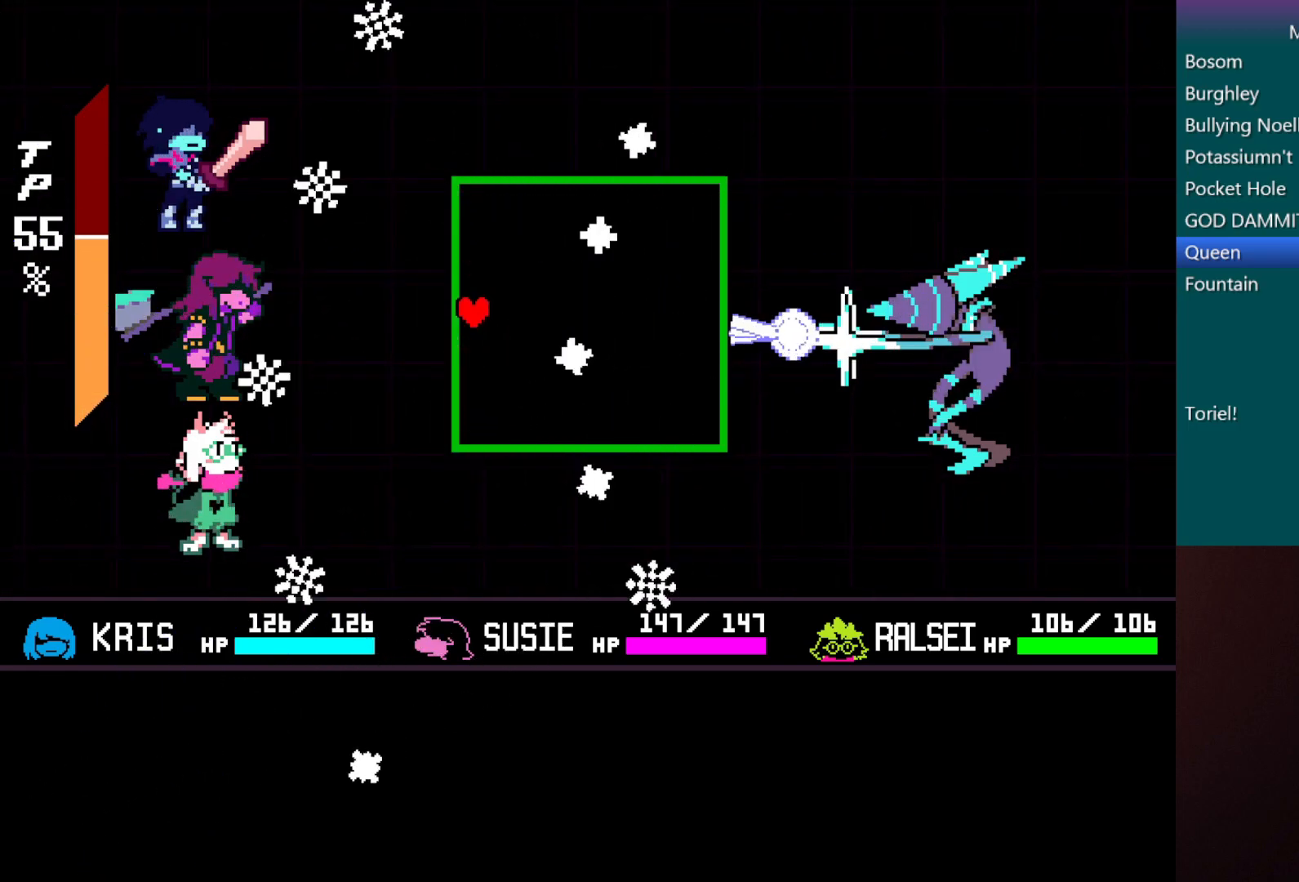
{"keys": ["up"], "events": [[317, "up", "down"]]}
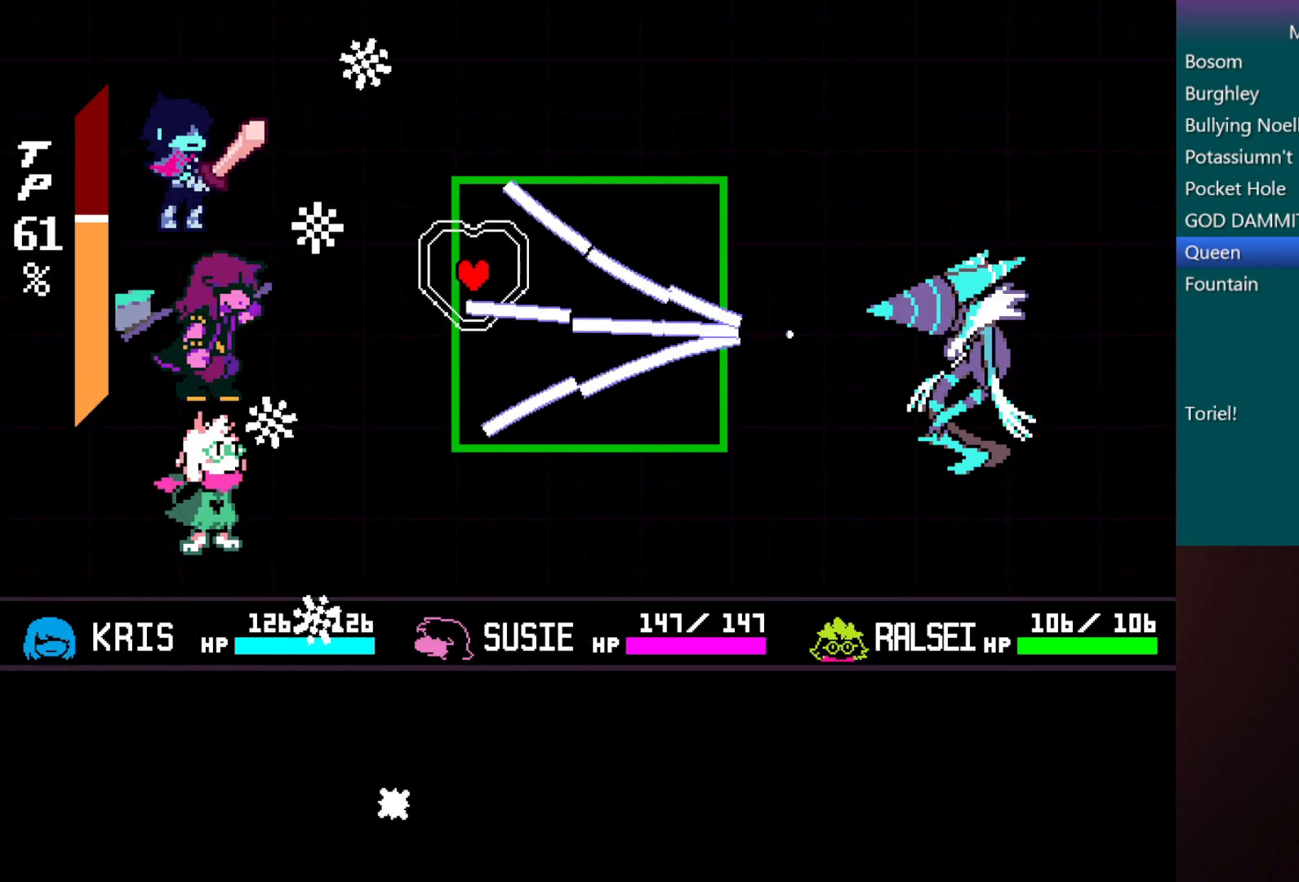
{"keys": [], "events": [[100, "up", "up"]]}
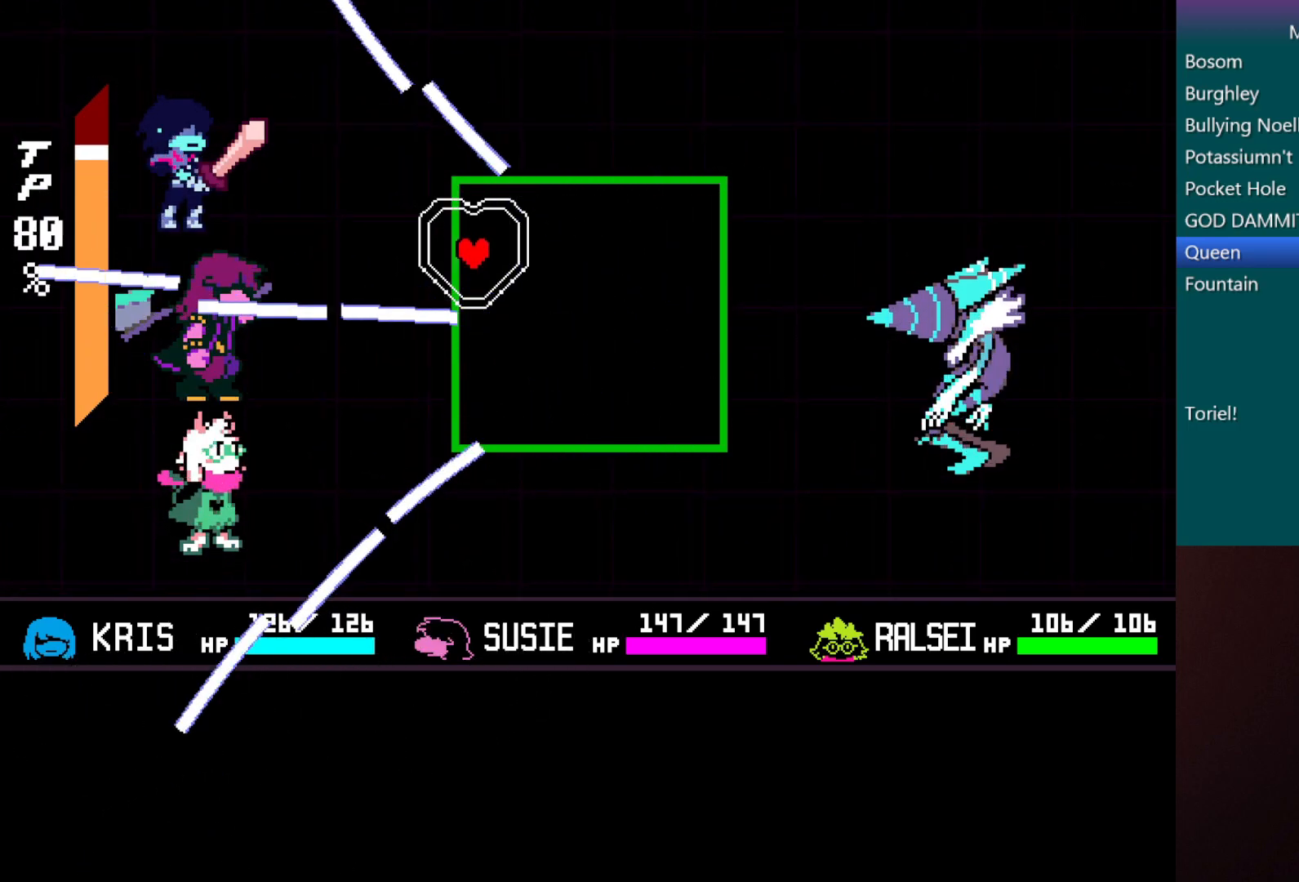
{"keys": [], "events": []}
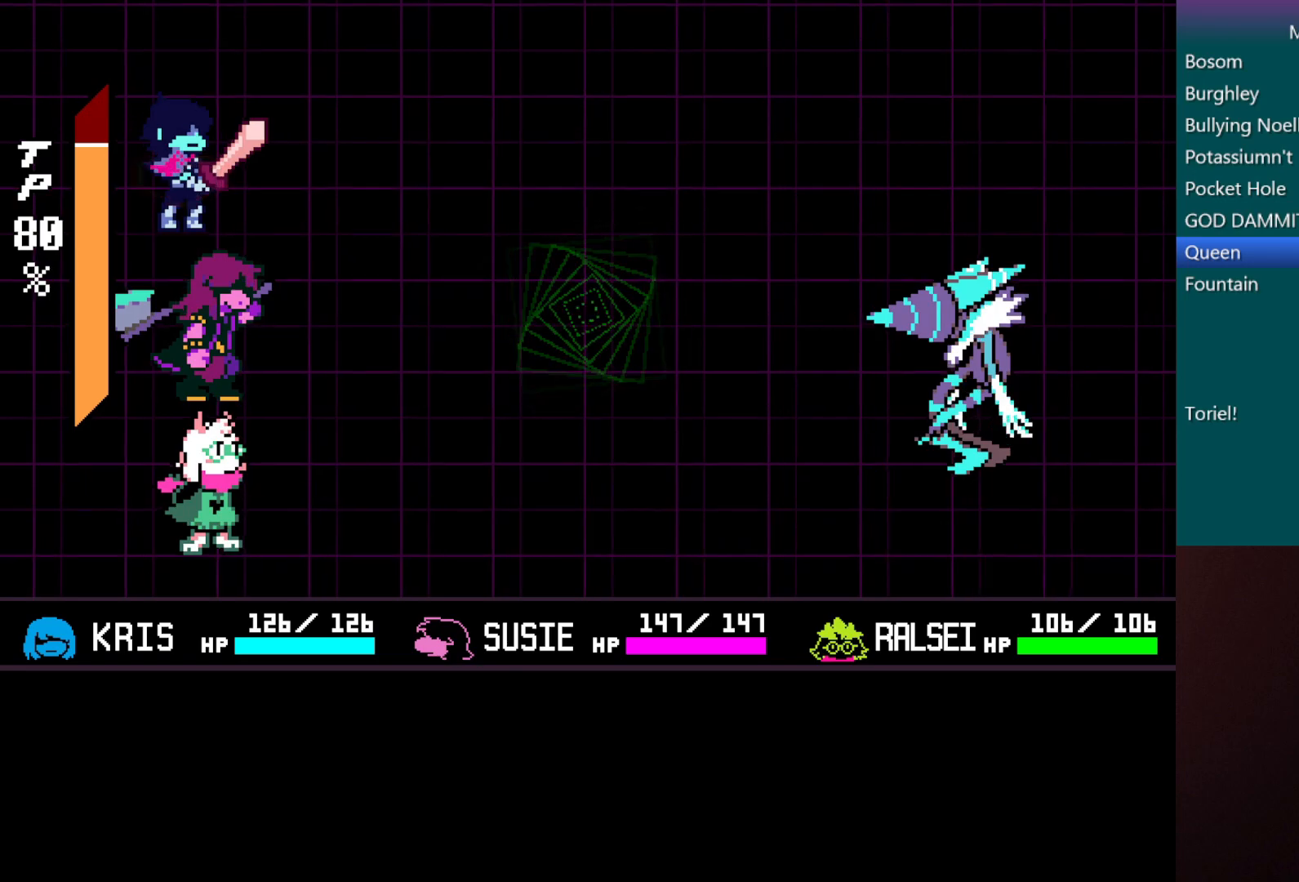
{"keys": [], "events": [[150, "right", "down"], [183, "z", "down"], [233, "right", "up"], [283, "z", "up"], [367, "z", "down"], [417, "z", "up"]]}
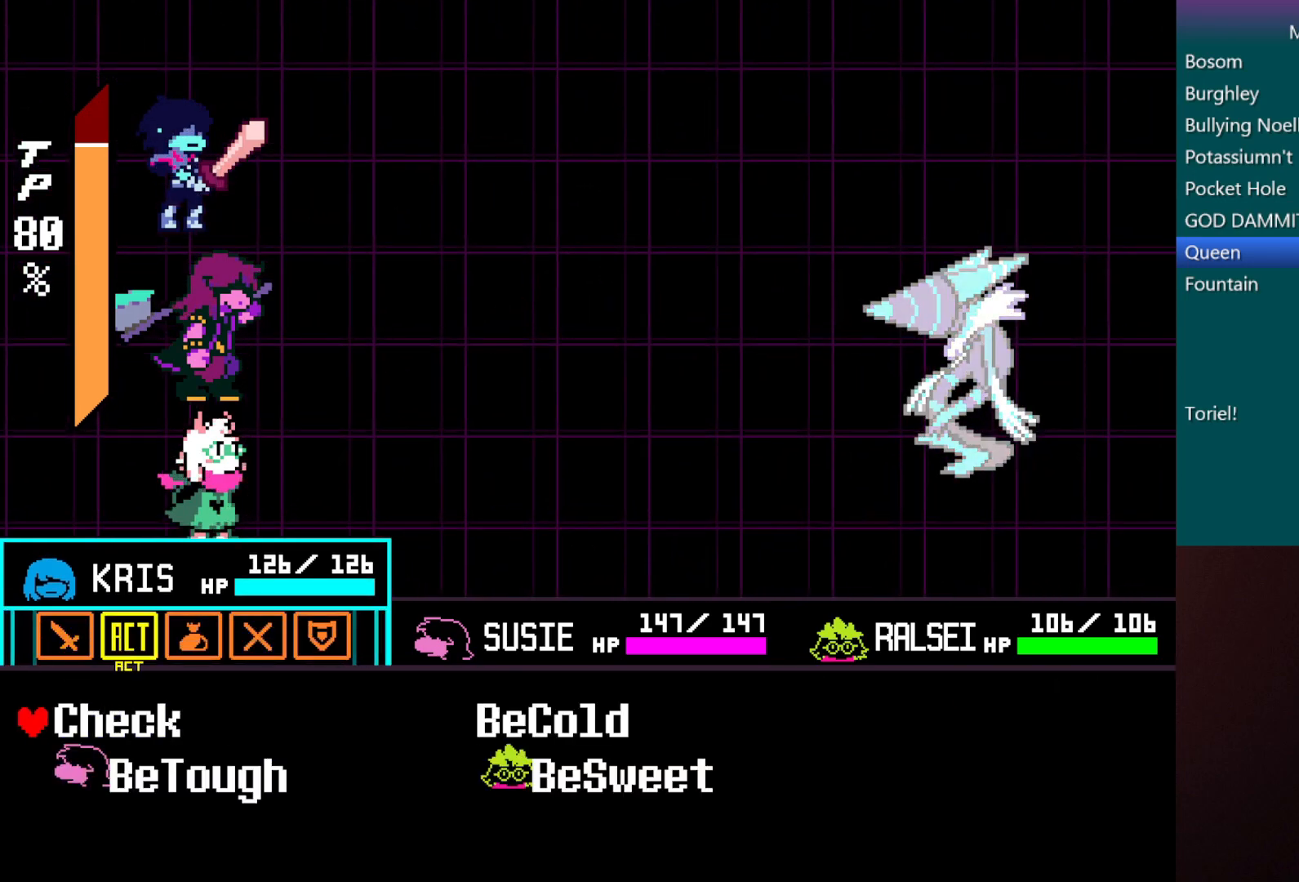
{"keys": ["right"], "events": [[200, "down", "down"], [300, "down", "up"], [350, "z", "down"], [433, "z", "up"], [483, "right", "down"]]}
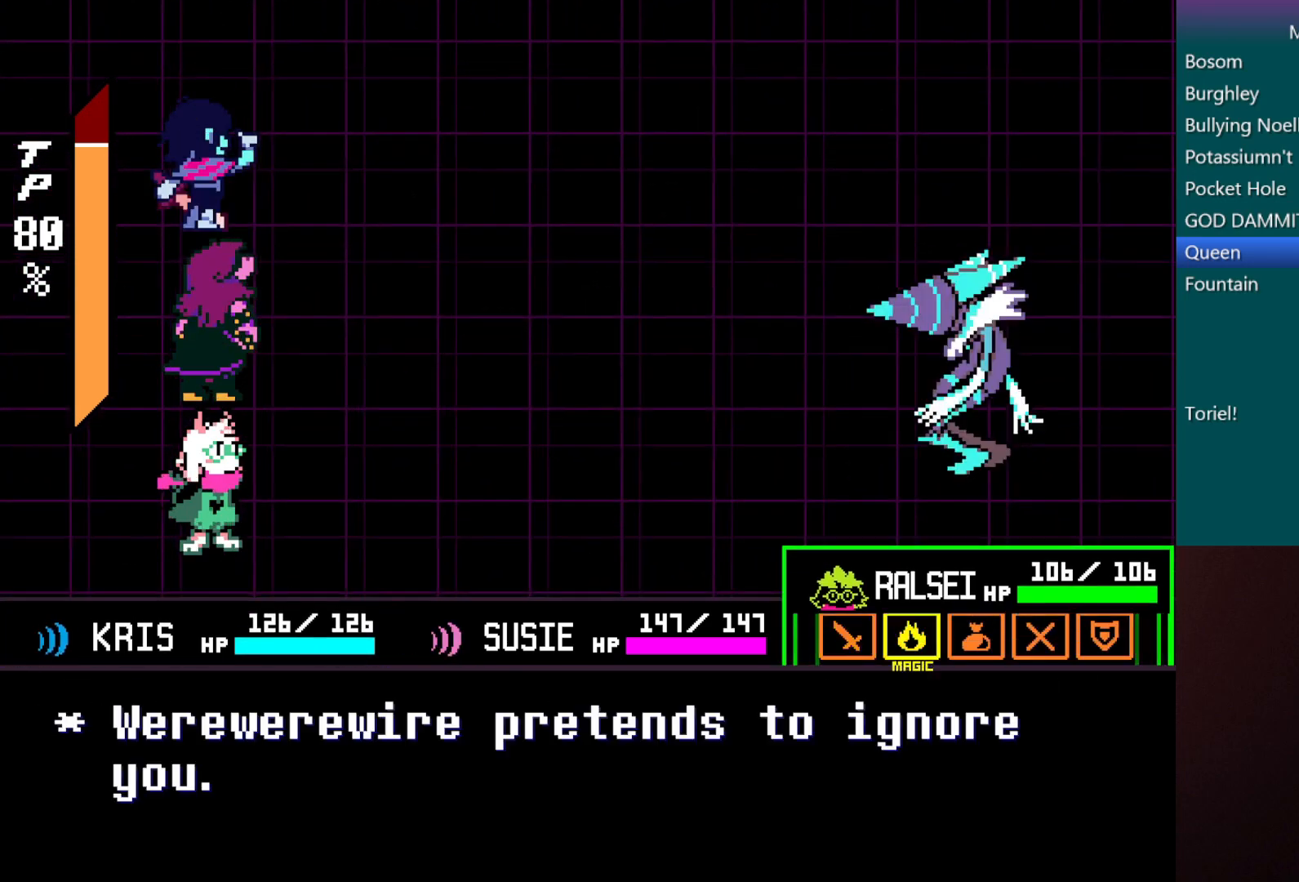
{"keys": [], "events": [[33, "right", "up"], [217, "z", "down"], [317, "z", "up"], [367, "z", "down"], [450, "z", "up"]]}
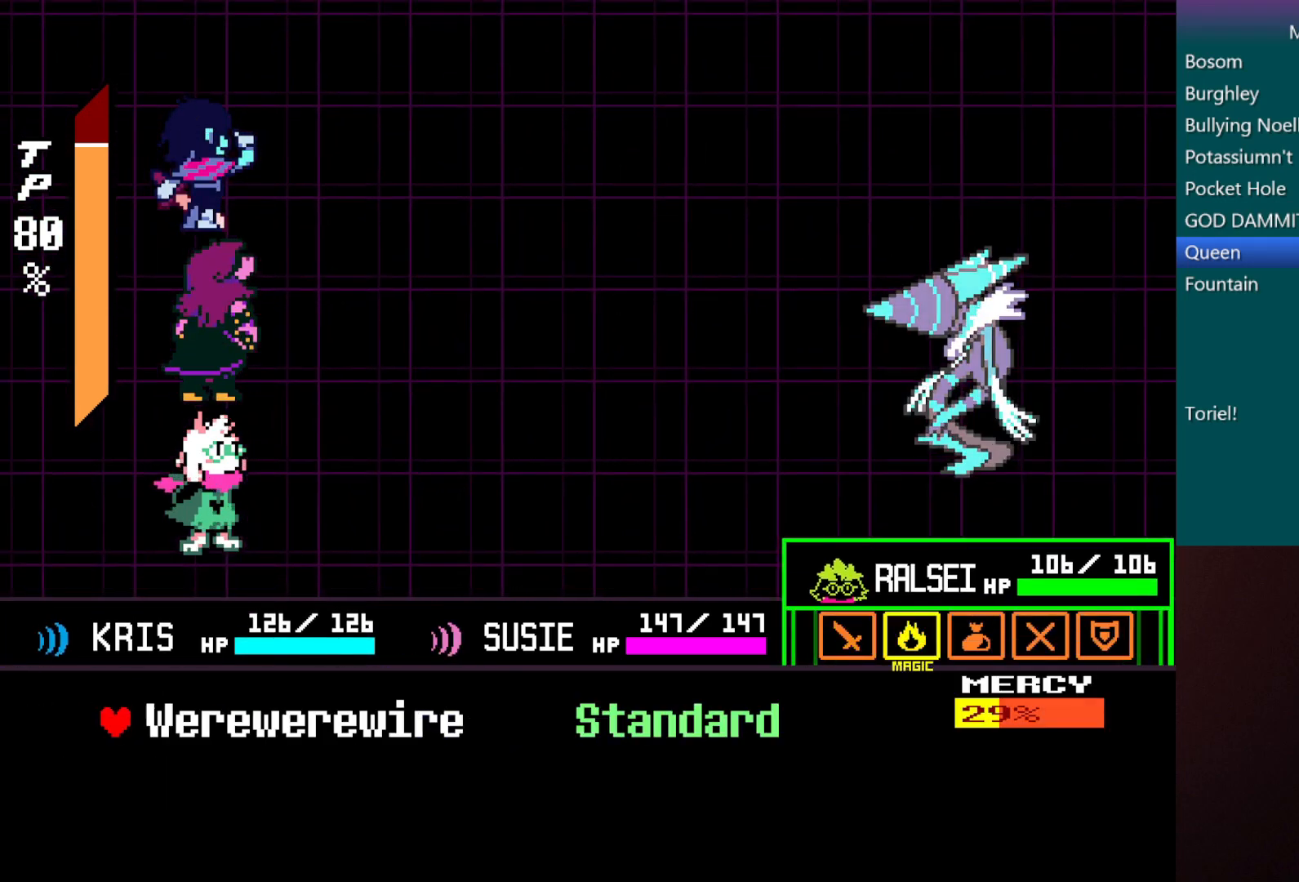
{"keys": ["c", "left", "z"], "events": [[33, "z", "down"], [133, "z", "up"], [183, "c", "down"], [283, "left", "down"], [283, "z", "down"], [333, "z", "up"], [433, "z", "down"]]}
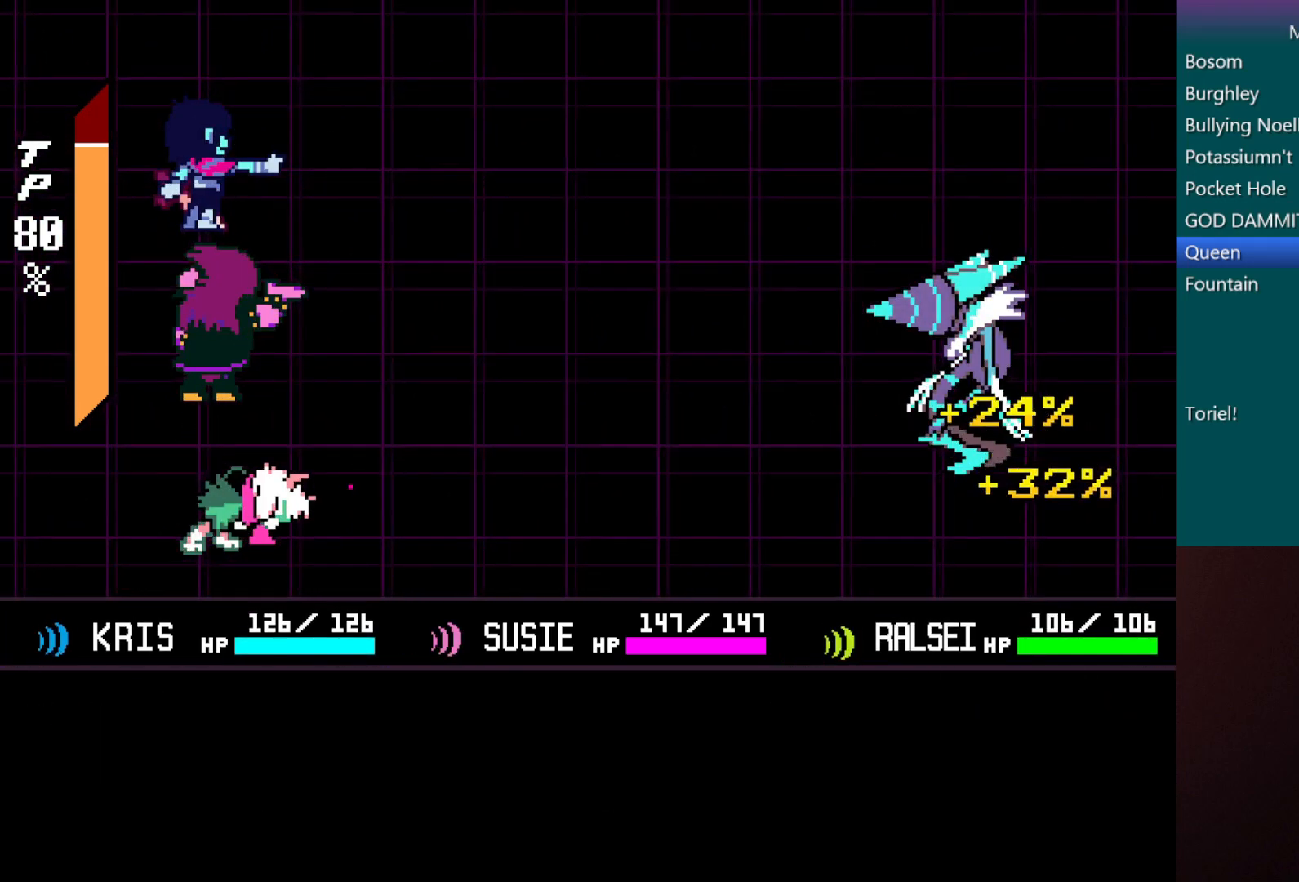
{"keys": ["c", "left", "z"], "events": [[17, "z", "up"], [117, "z", "down"], [167, "z", "up"], [250, "z", "down"], [350, "z", "up"], [400, "z", "down"]]}
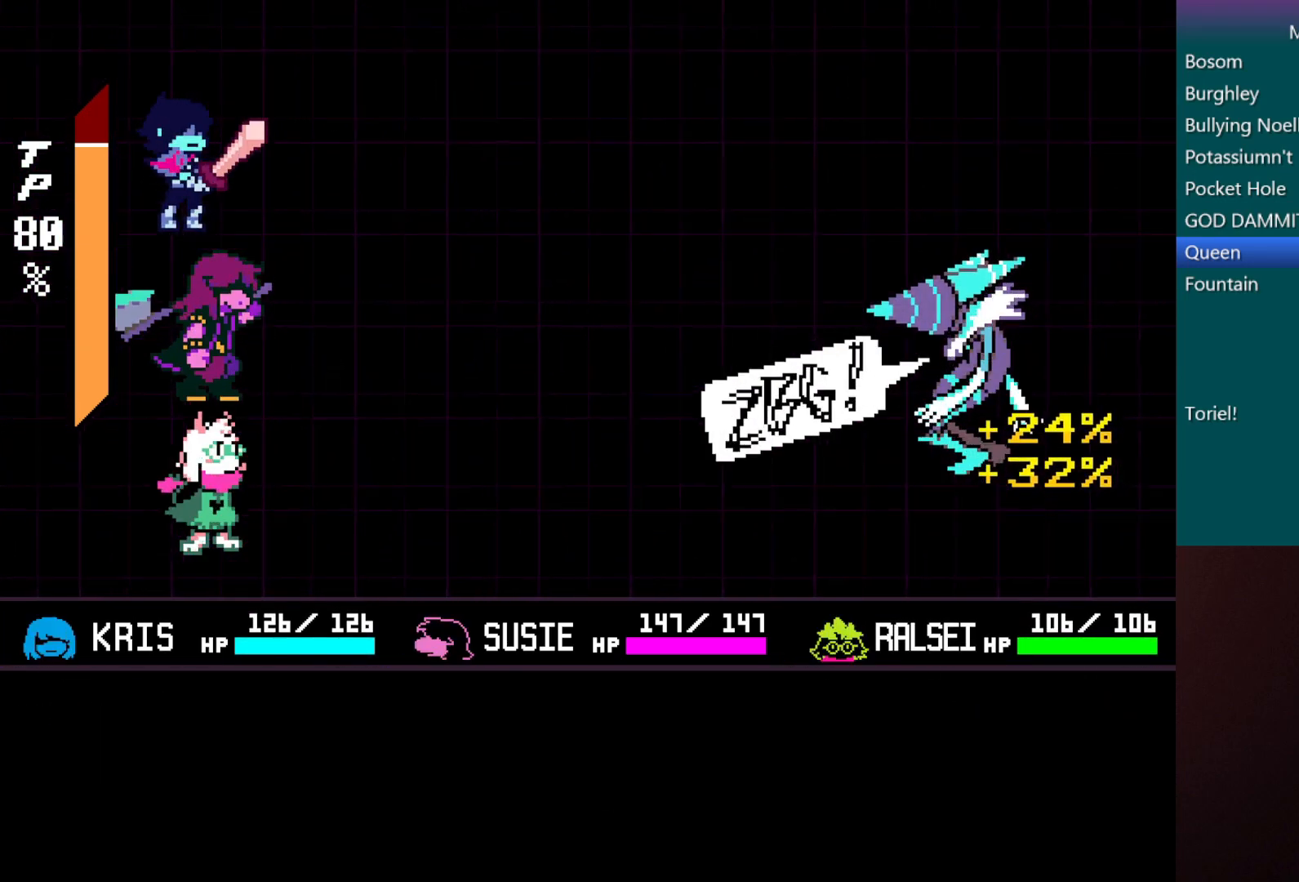
{"keys": ["c", "left", "z"], "events": [[133, "up", "down"], [133, "z", "up"], [183, "z", "down"], [283, "z", "up"], [333, "z", "down"], [367, "up", "up"], [417, "z", "up"], [467, "z", "down"]]}
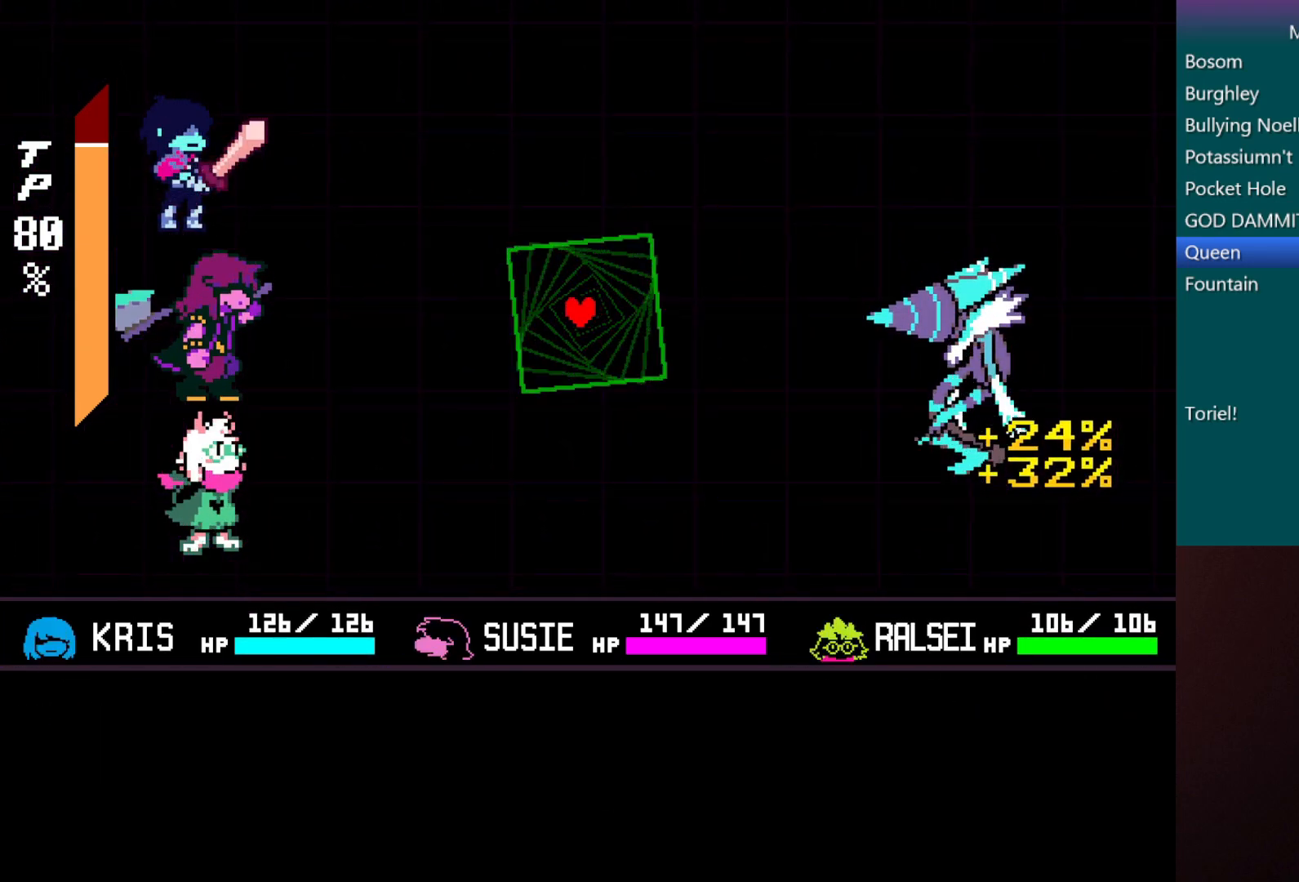
{"keys": ["left"], "events": [[67, "z", "up"], [150, "c", "up"]]}
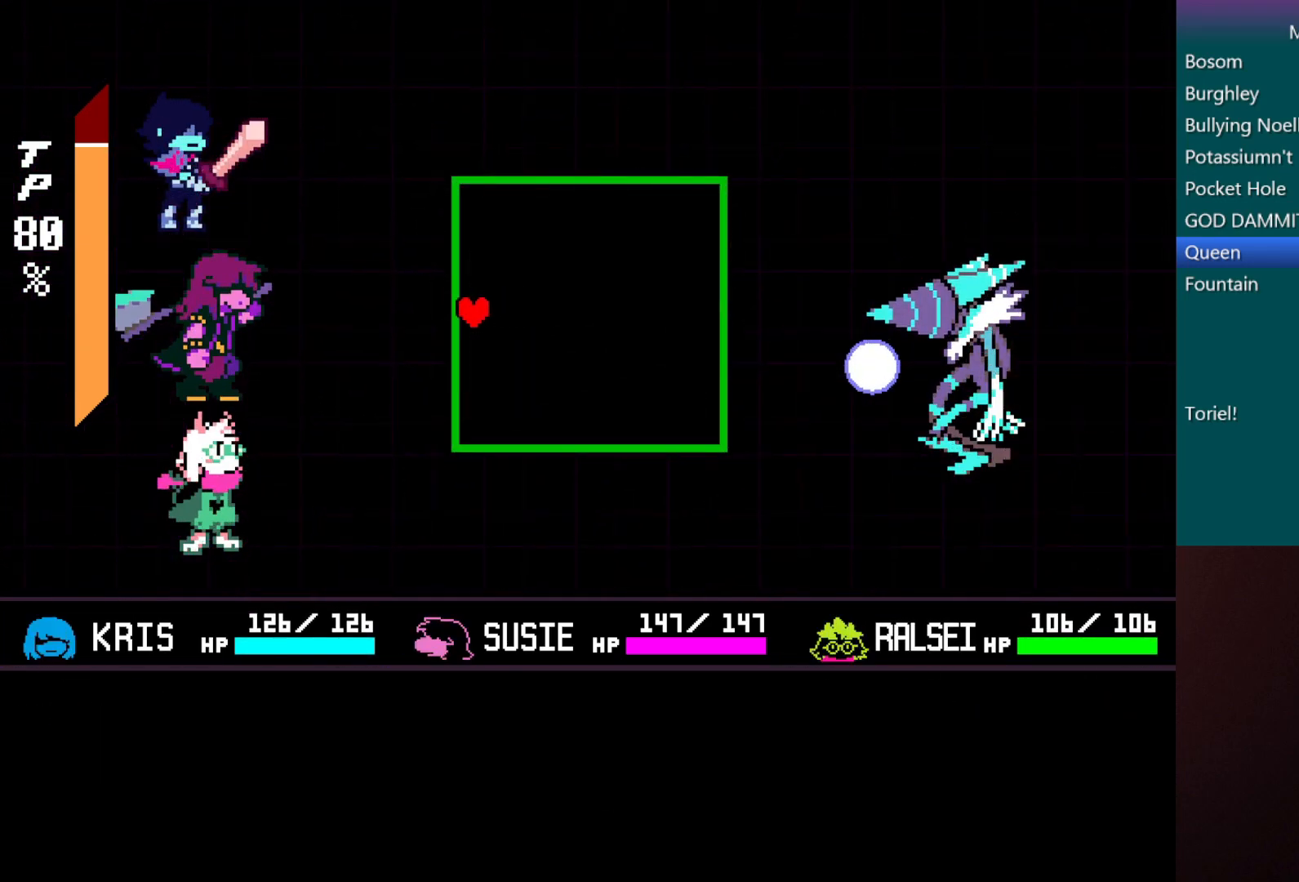
{"keys": [], "events": [[33, "left", "up"]]}
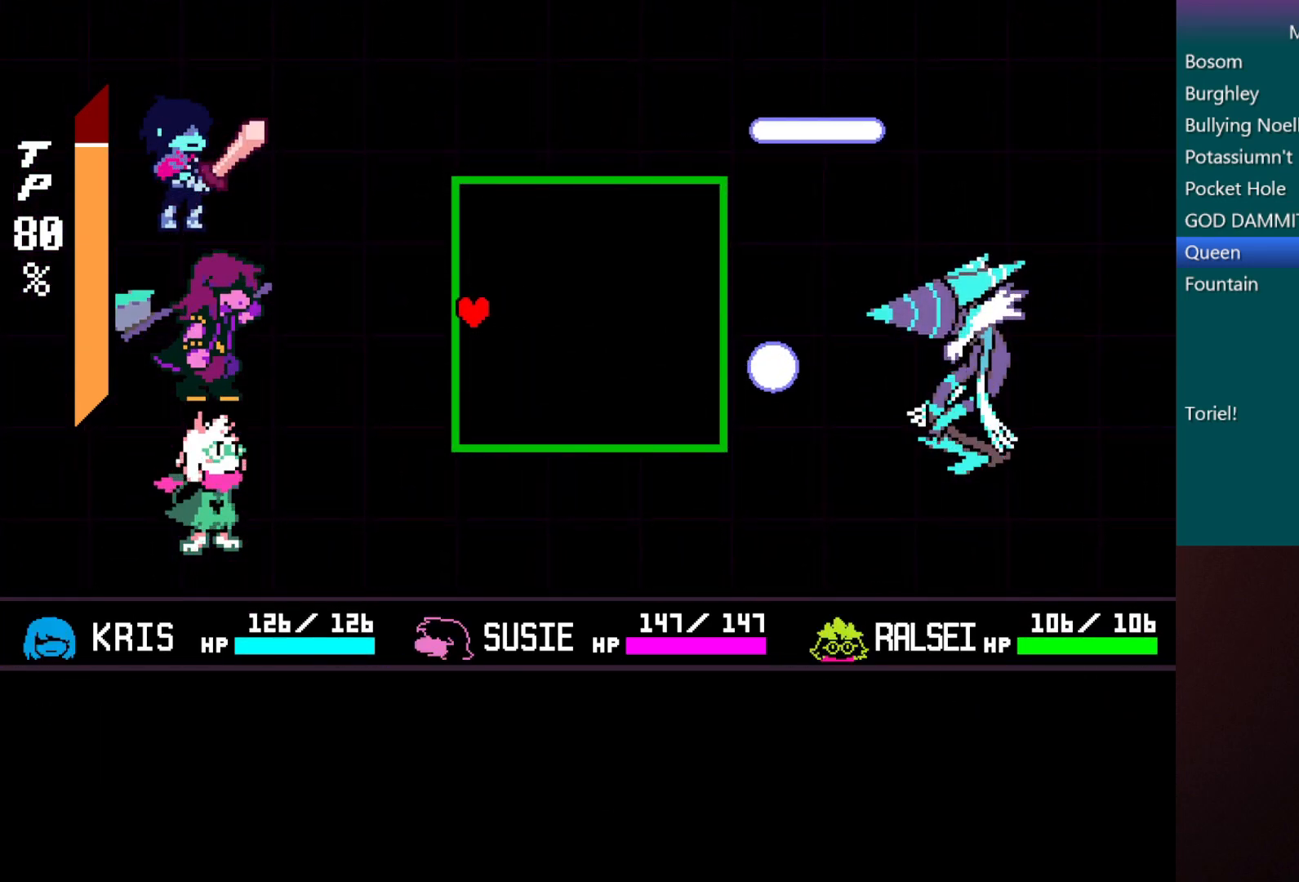
{"keys": [], "events": [[100, "up", "down"], [233, "up", "up"]]}
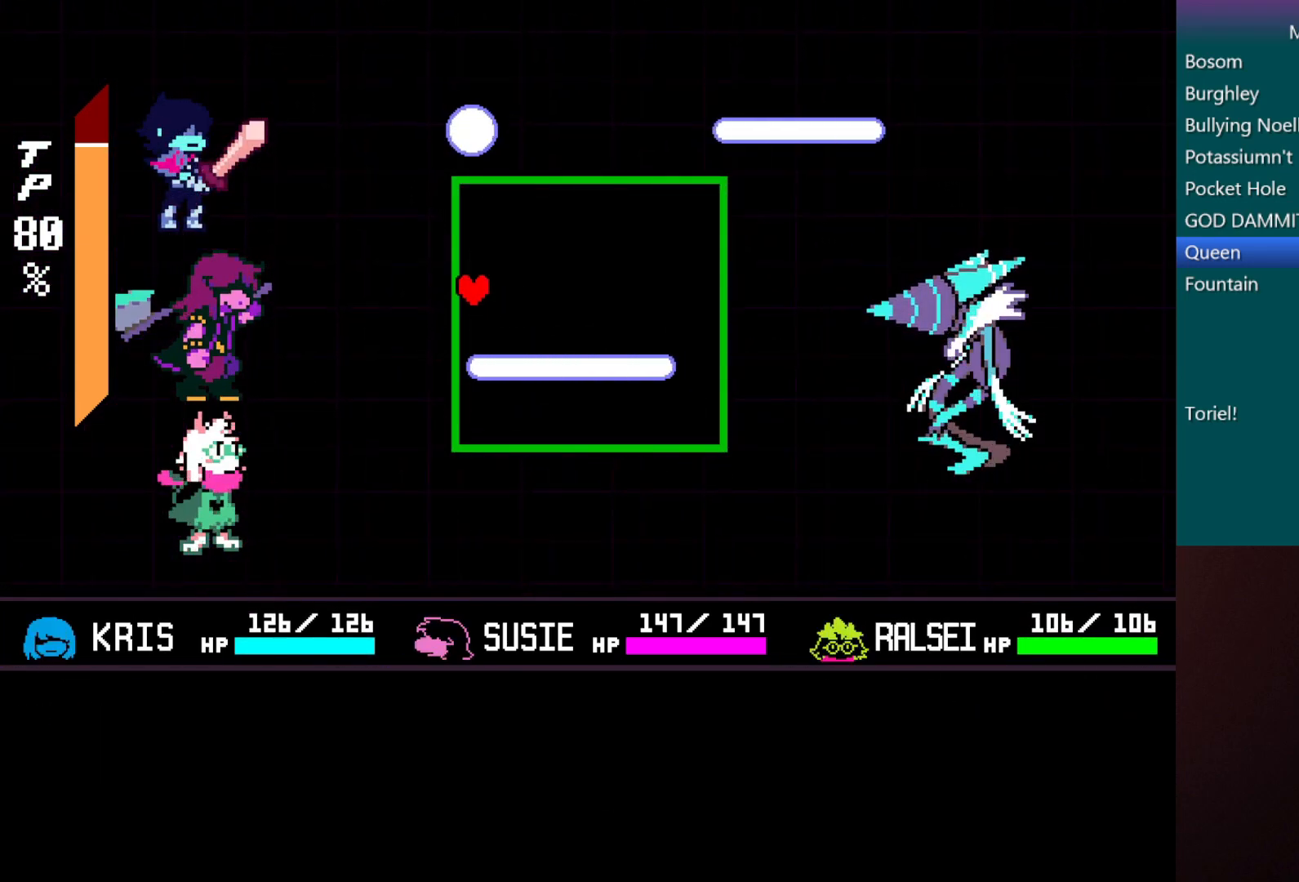
{"keys": ["right"], "events": [[17, "right", "down"], [200, "right", "up"], [483, "right", "down"]]}
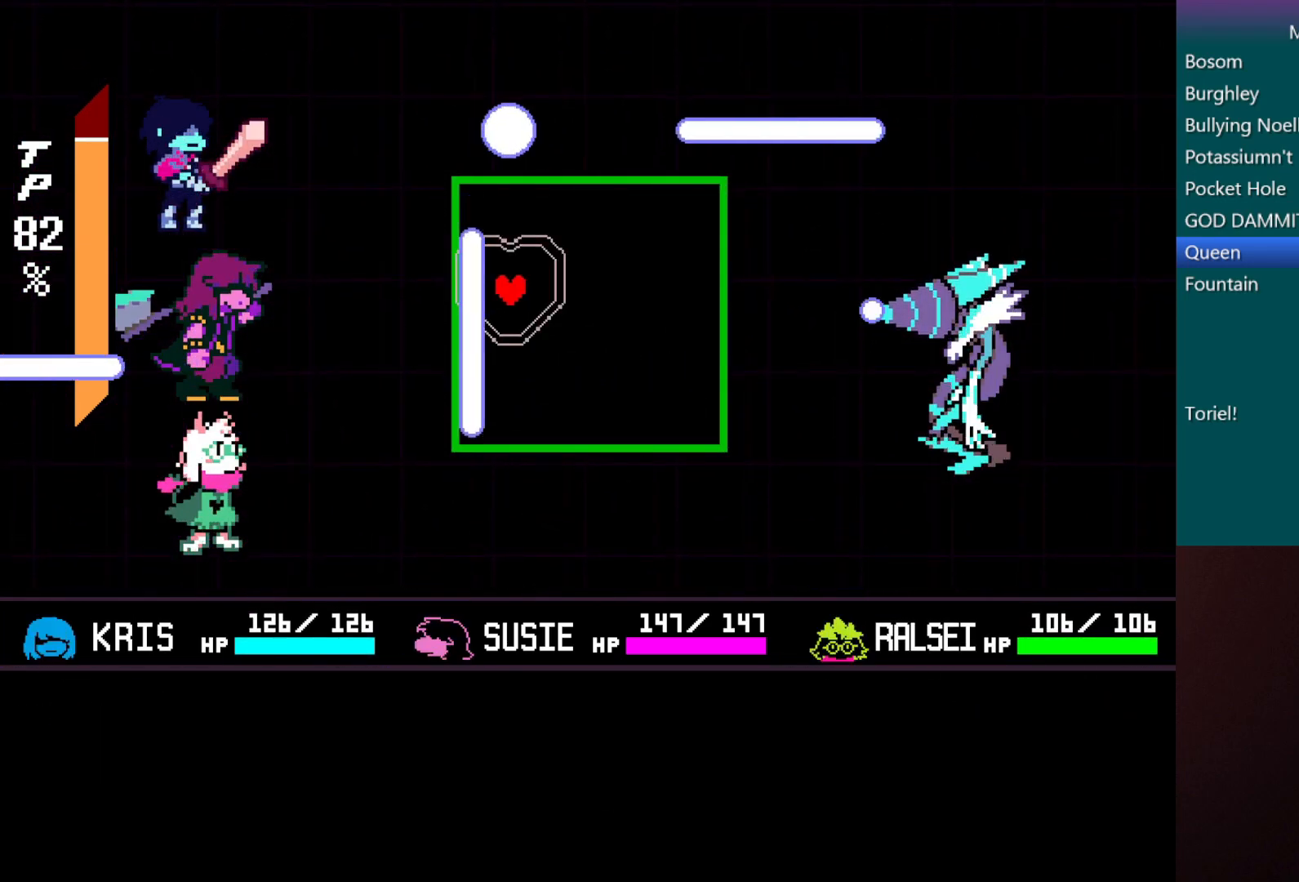
{"keys": ["right"], "events": [[117, "right", "up"], [400, "right", "down"]]}
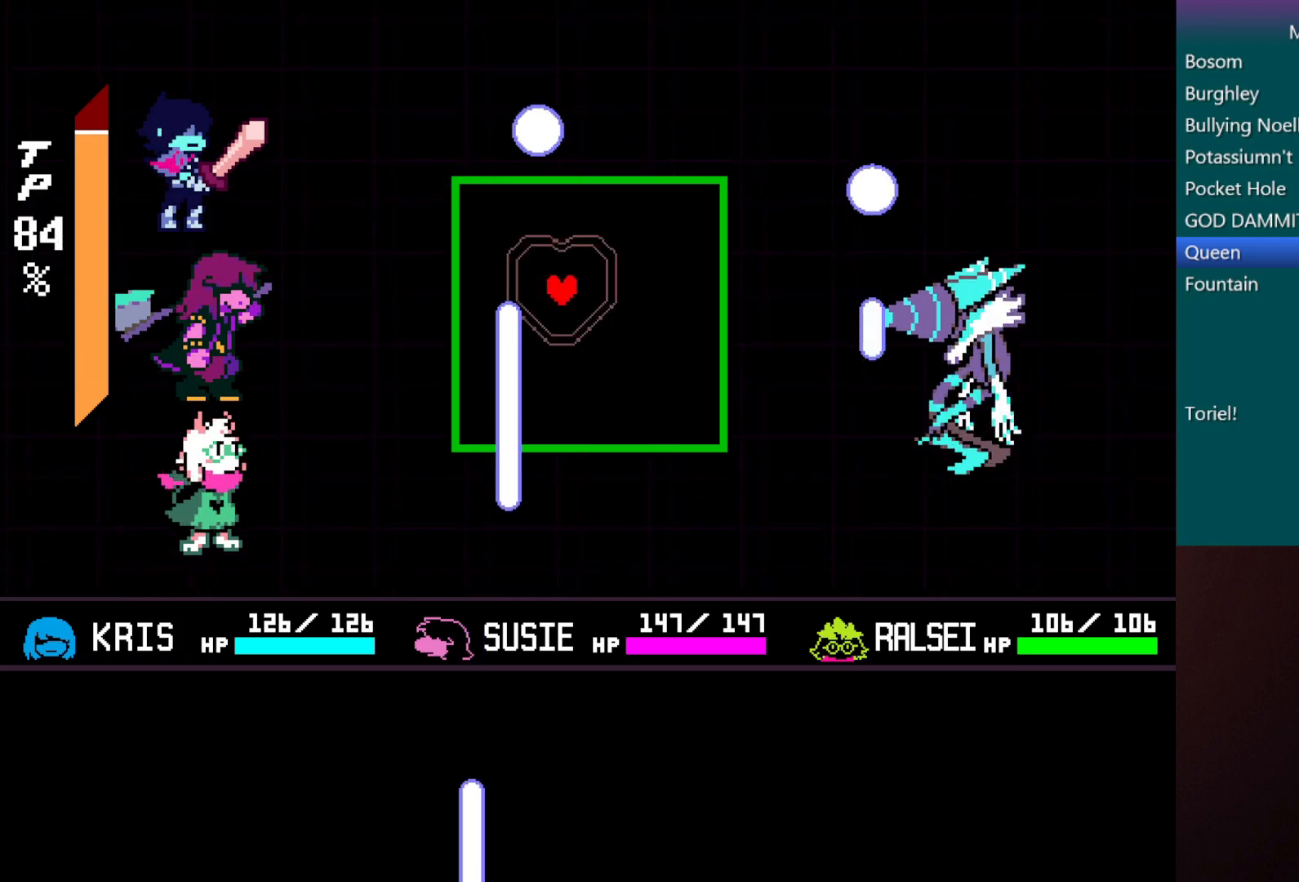
{"keys": [], "events": [[100, "right", "up"]]}
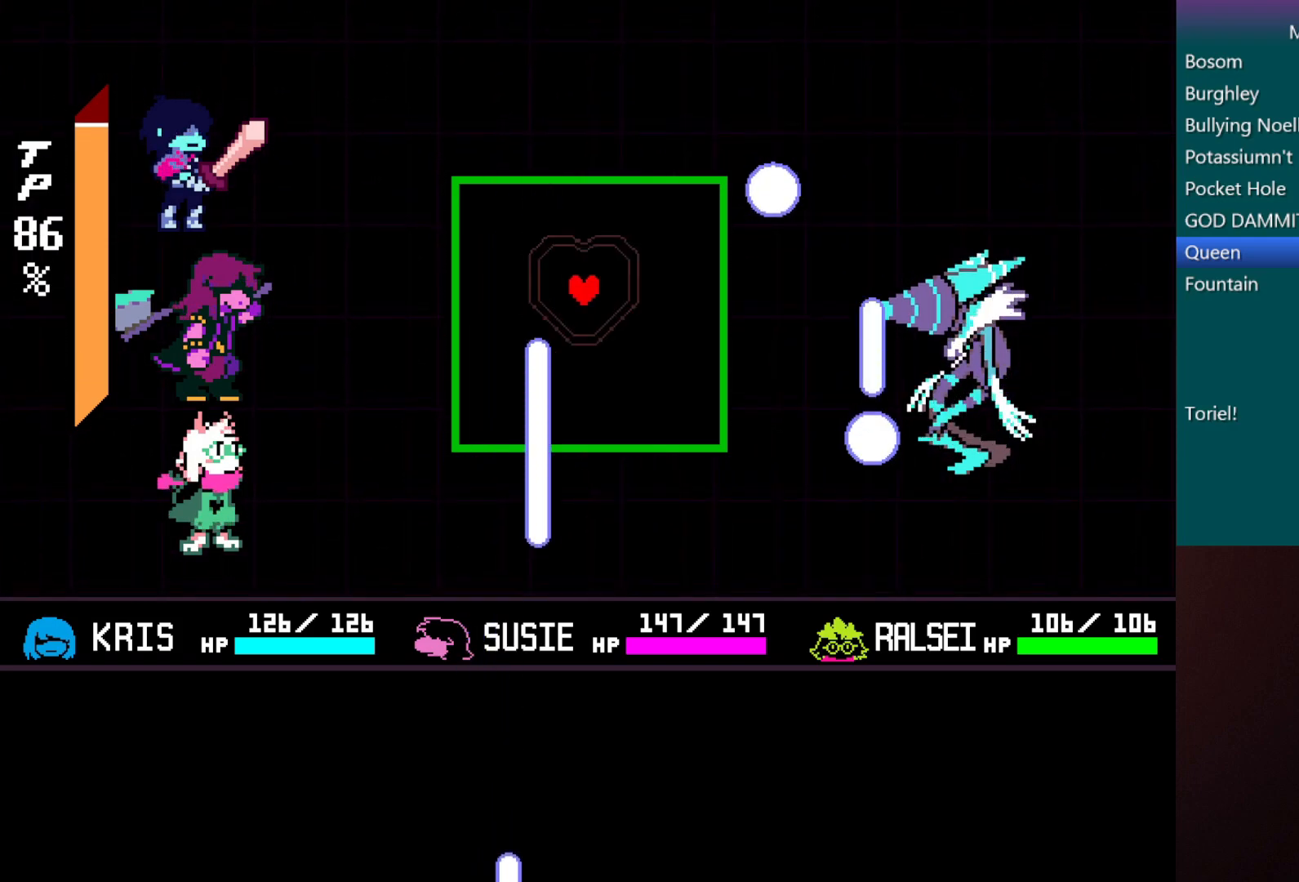
{"keys": [], "events": []}
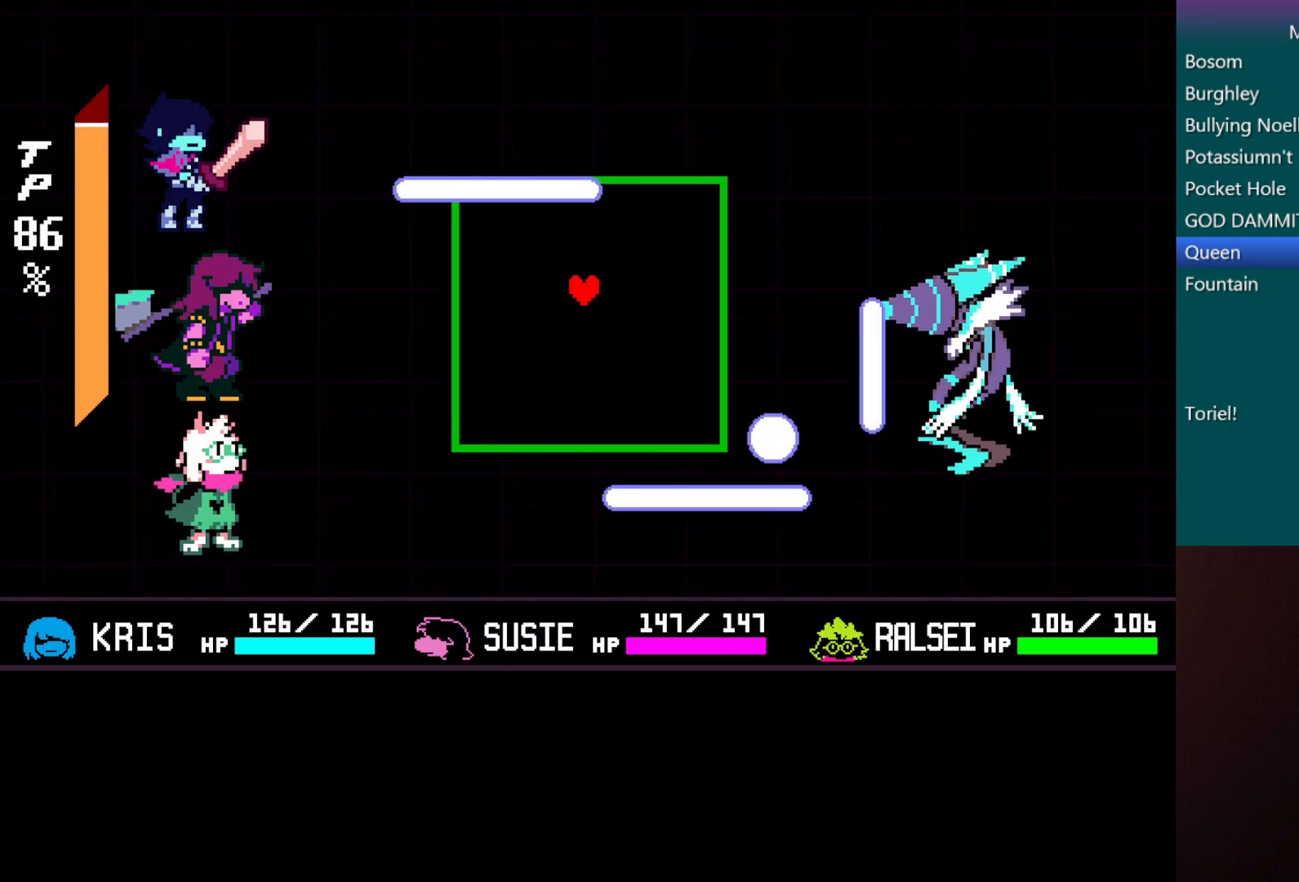
{"keys": [], "events": [[117, "right", "down"], [300, "right", "up"]]}
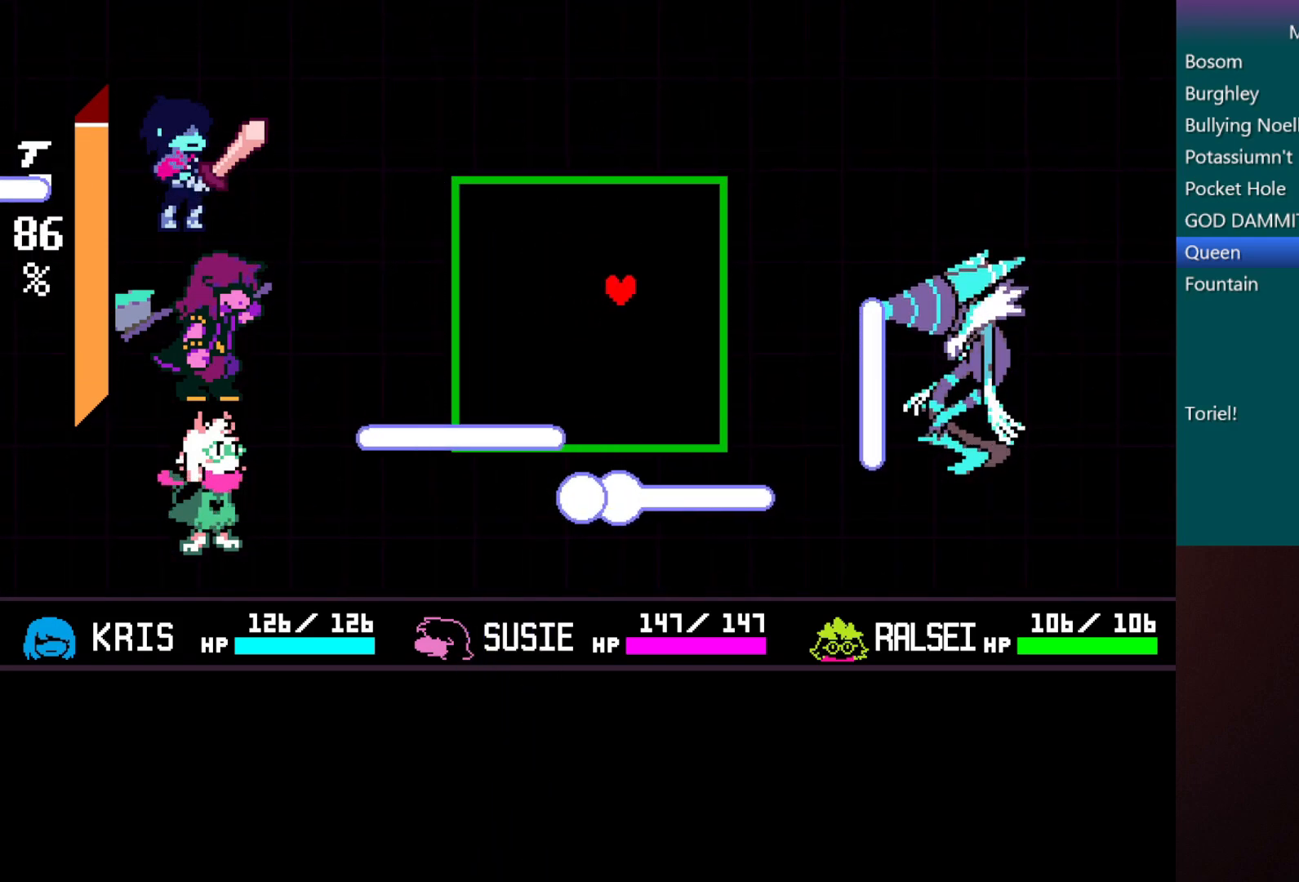
{"keys": [], "events": [[83, "right", "down"], [233, "right", "up"]]}
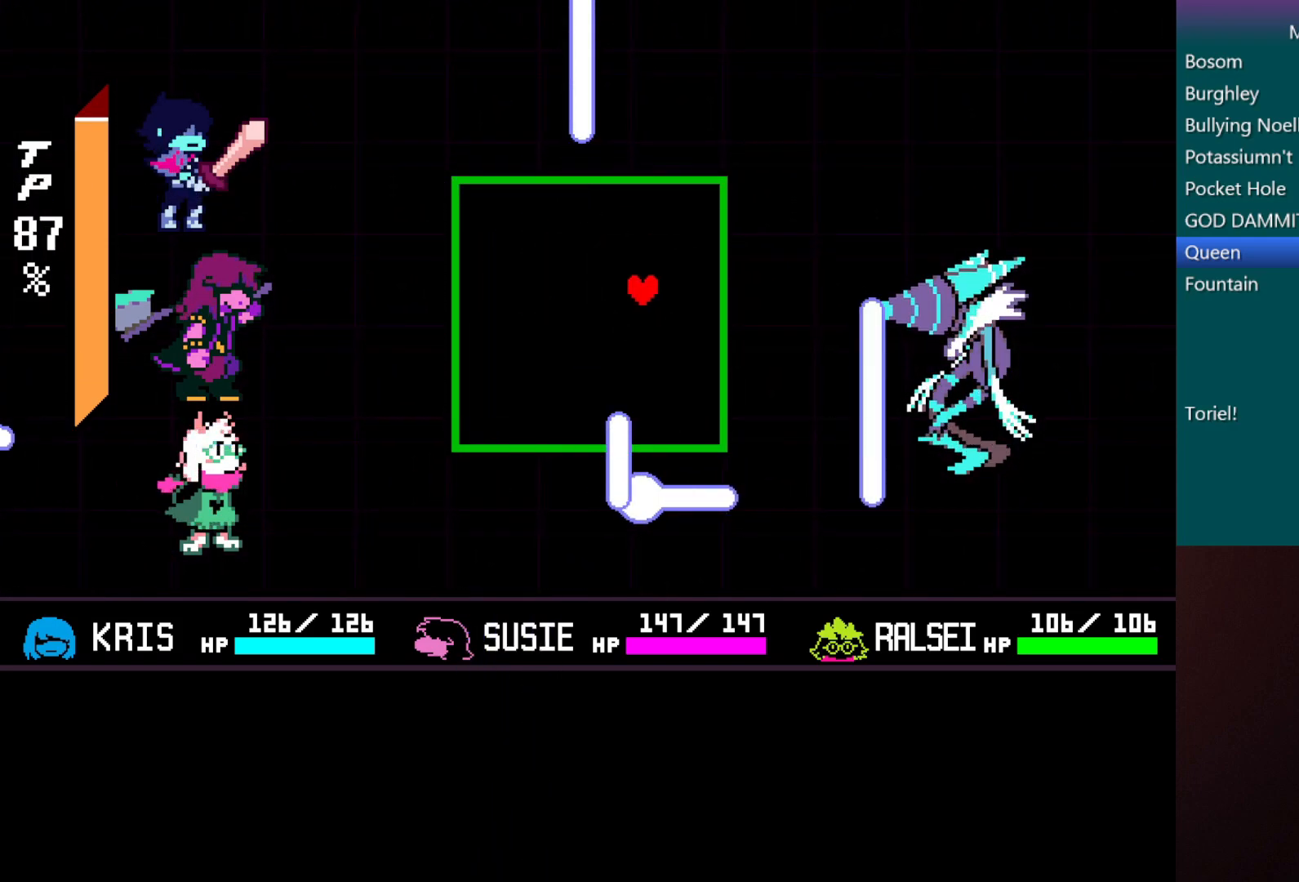
{"keys": [], "events": [[17, "right", "down"], [183, "right", "up"]]}
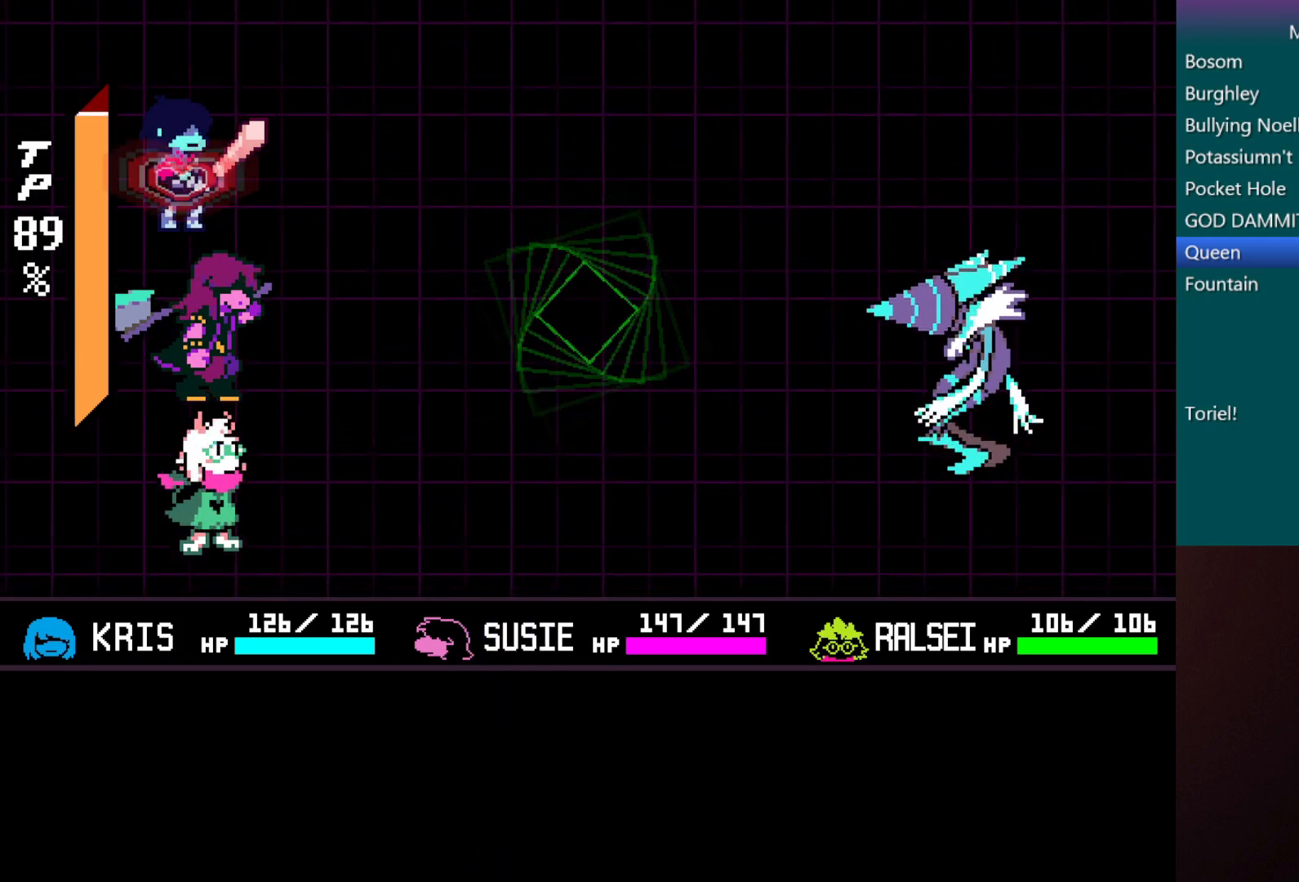
{"keys": ["z"], "events": [[200, "right", "down"], [300, "right", "up"], [350, "z", "down"], [433, "z", "up"], [483, "z", "down"]]}